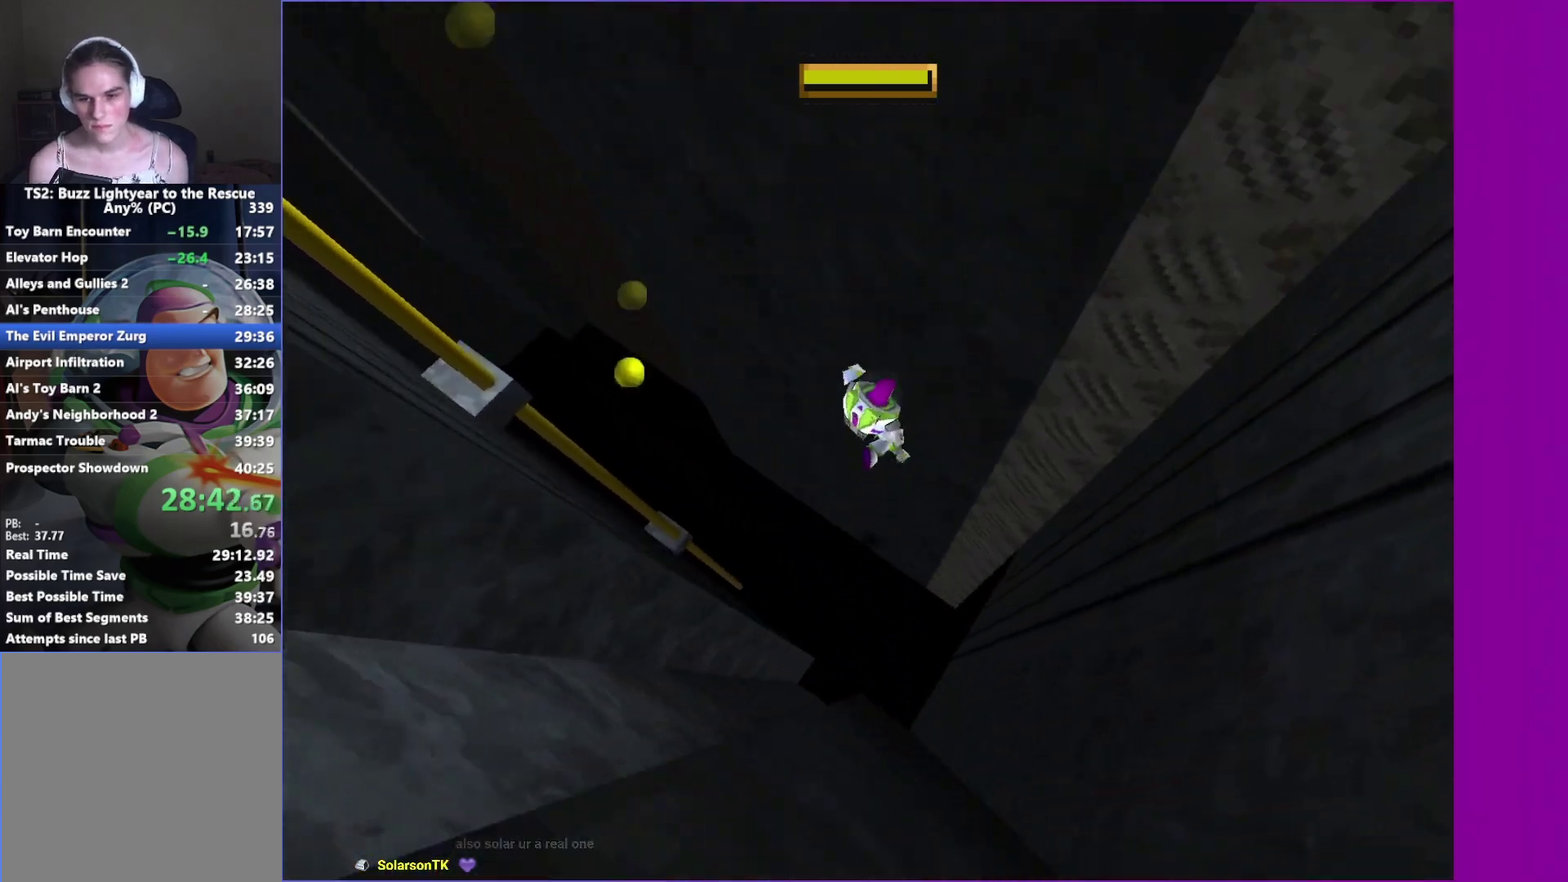
Gameplay with a controller (Xbox layout); each line is a JSON object with the inputs held at the frame after it. "events" lists button and stick changes between this image and that frame as [ms after this image, input, new state], when the widget could be followed in between. Not read: L3 R3.
{"buttons": [], "left_stick": "up-right", "right_stick": "center", "events": []}
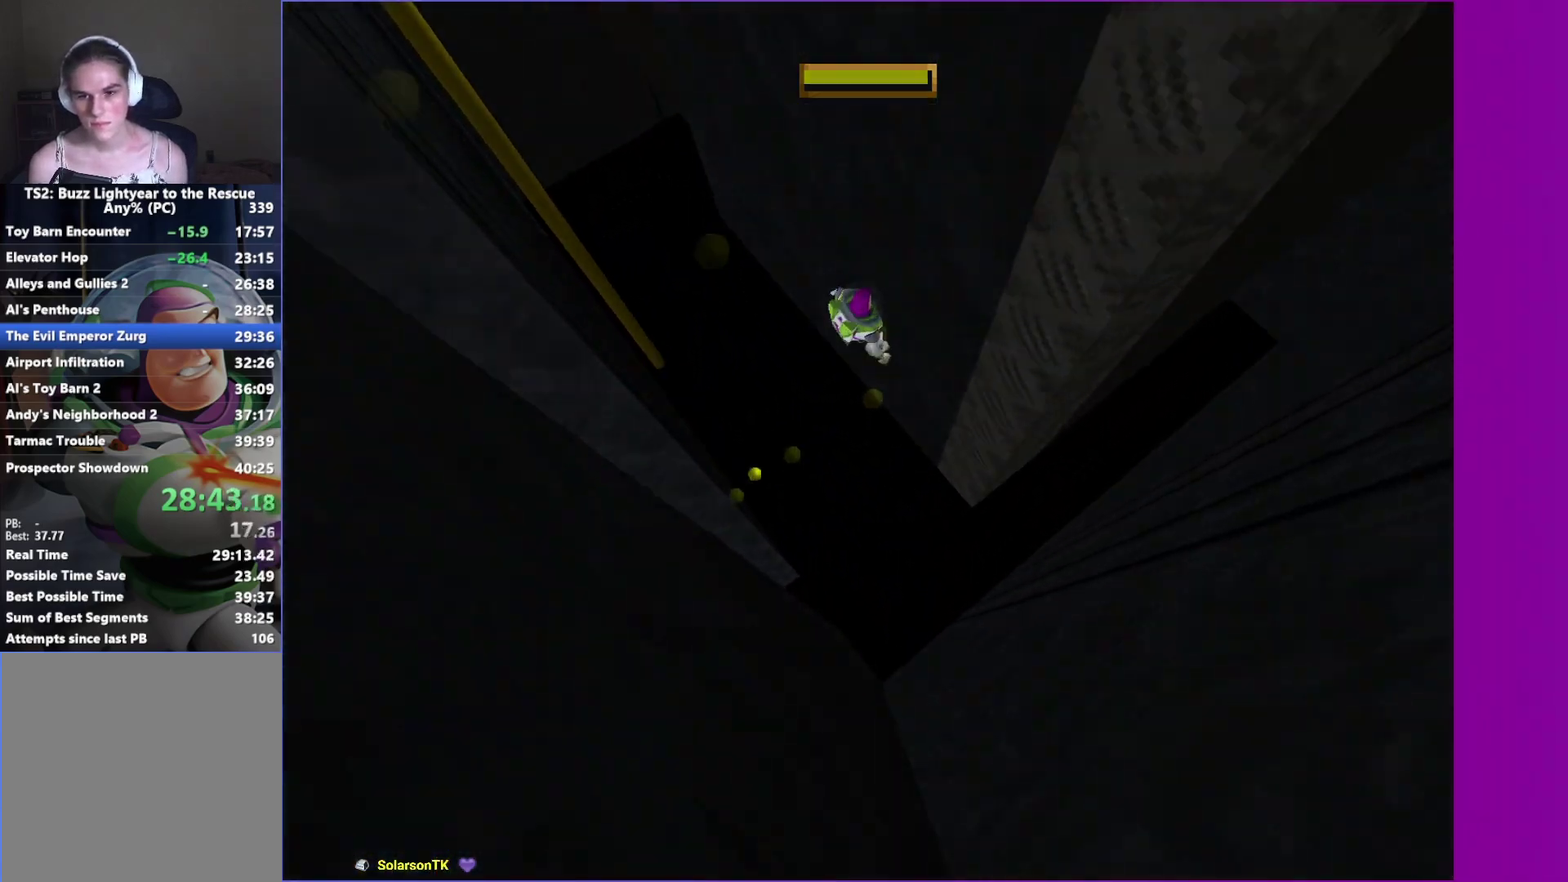
{"buttons": [], "left_stick": "center", "right_stick": "center", "events": [[250, "left_stick", "center"]]}
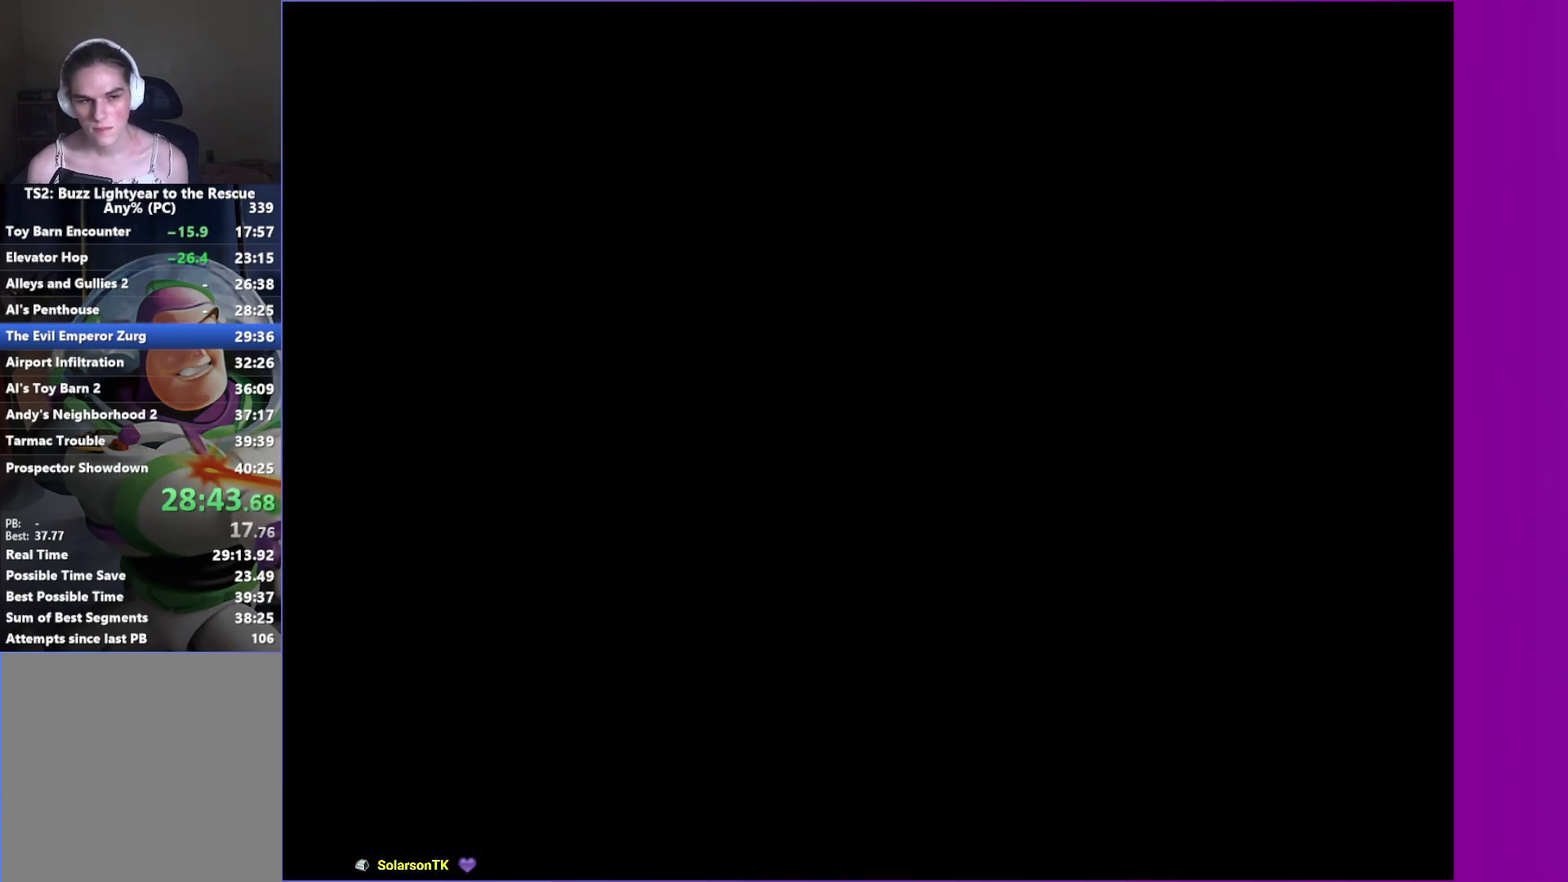
{"buttons": [], "left_stick": "center", "right_stick": "center", "events": []}
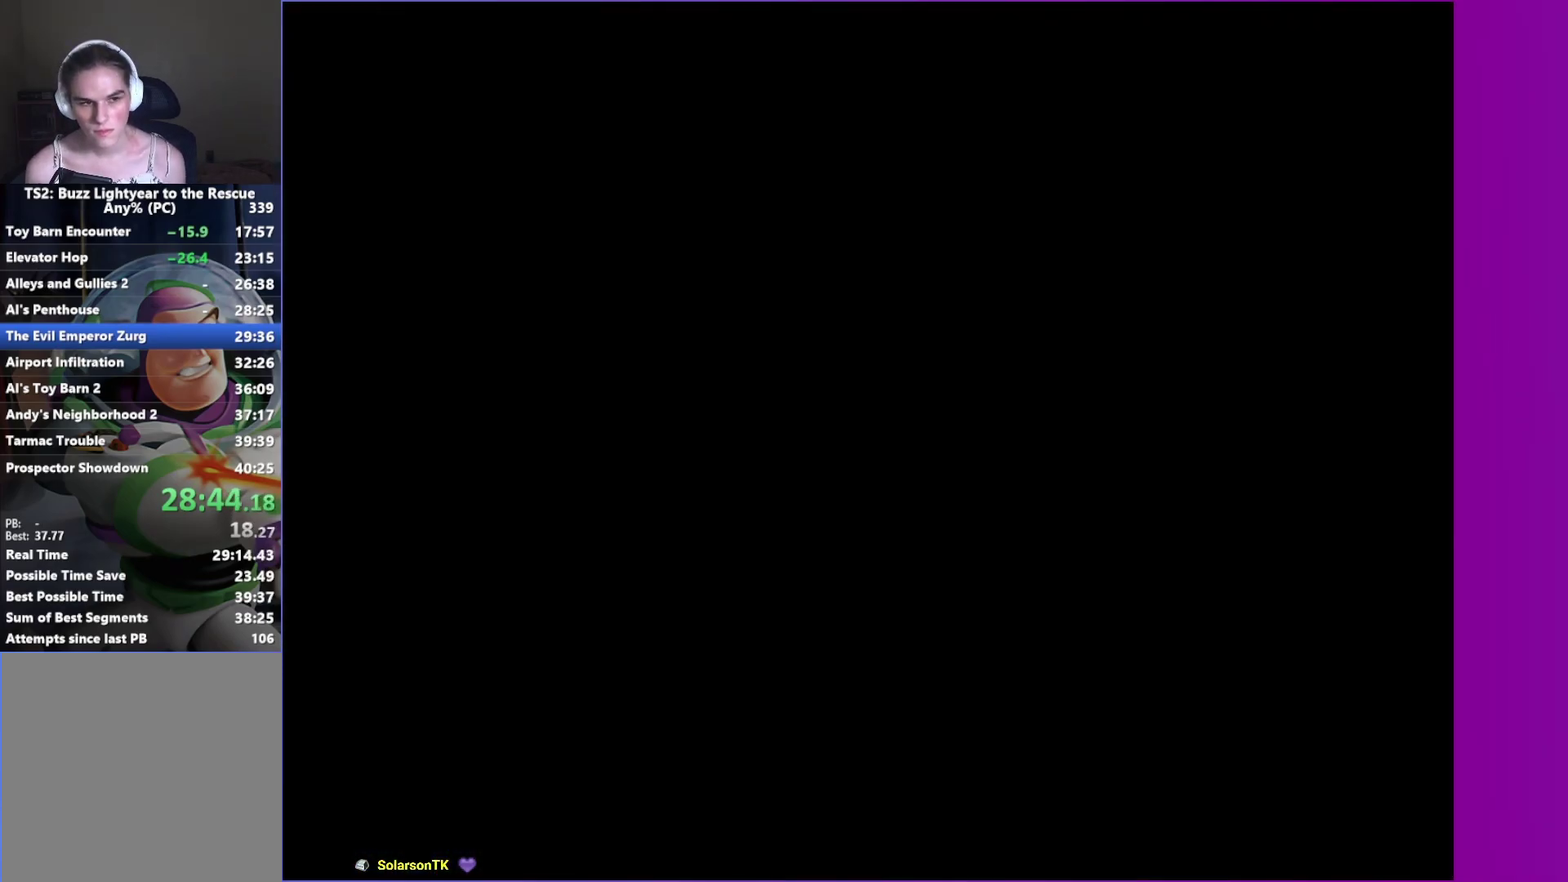
{"buttons": [], "left_stick": "up-right", "right_stick": "center", "events": [[500, "left_stick", "up-right"]]}
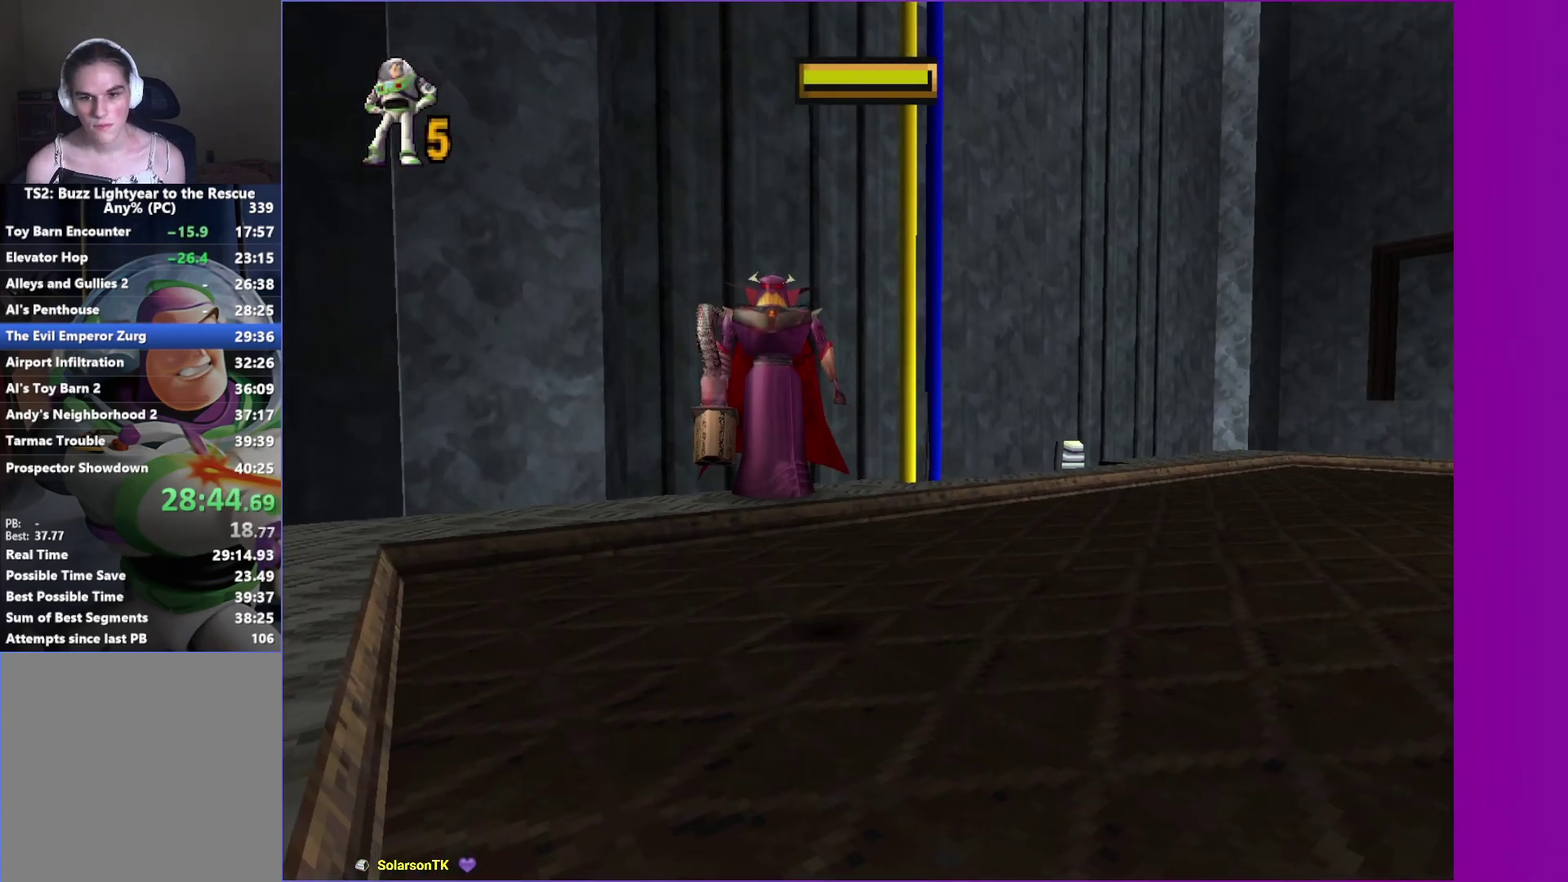
{"buttons": [], "left_stick": "up-right", "right_stick": "center", "events": []}
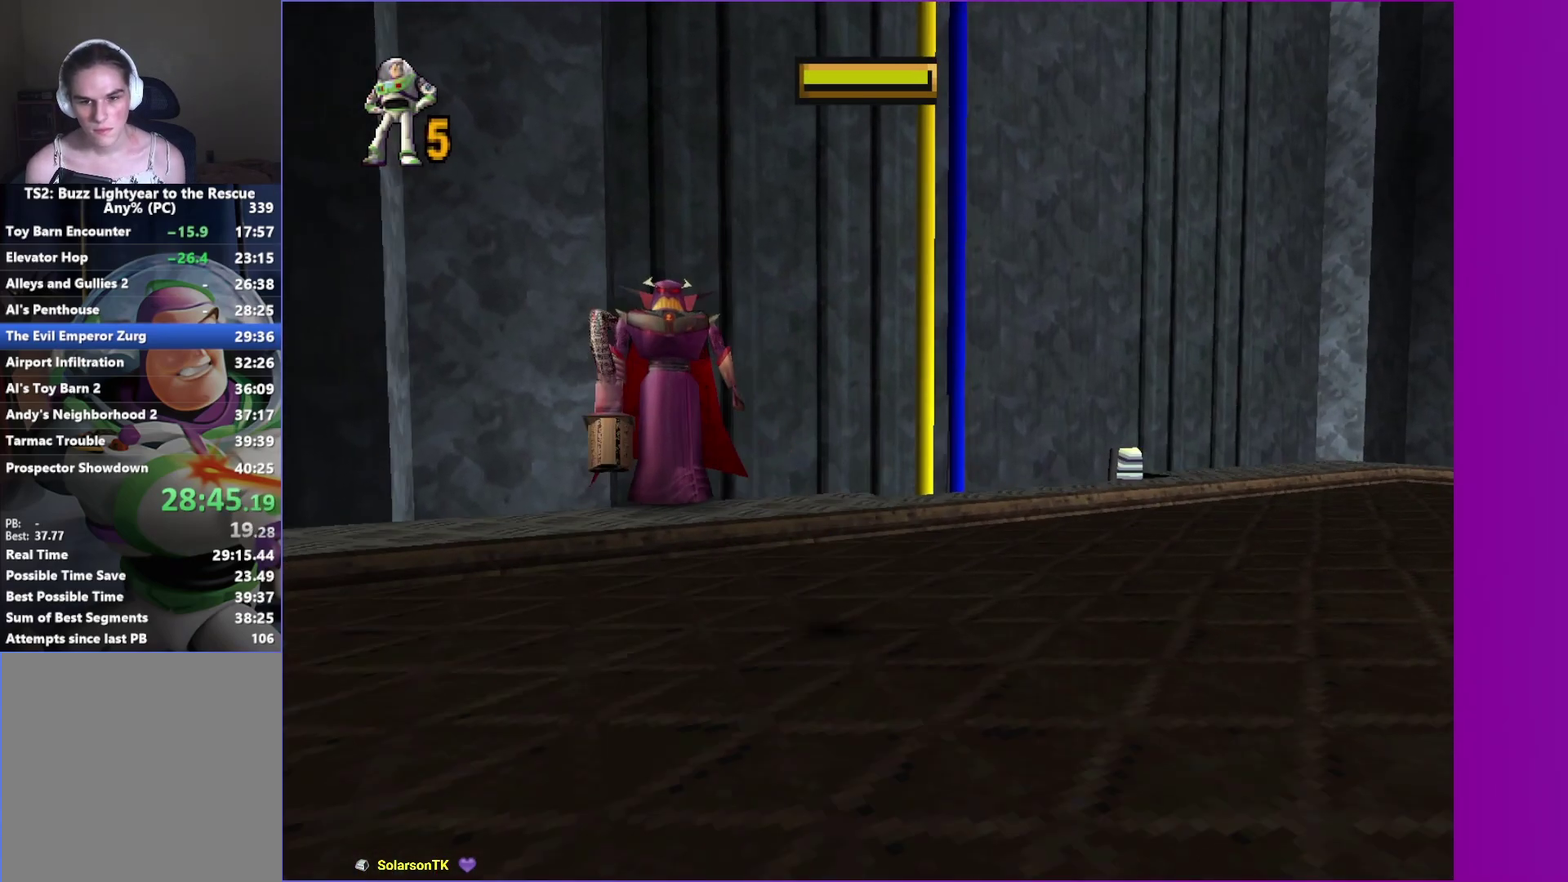
{"buttons": [], "left_stick": "up", "right_stick": "center", "events": [[200, "left_stick", "up"], [233, "A", "down"], [367, "A", "up"]]}
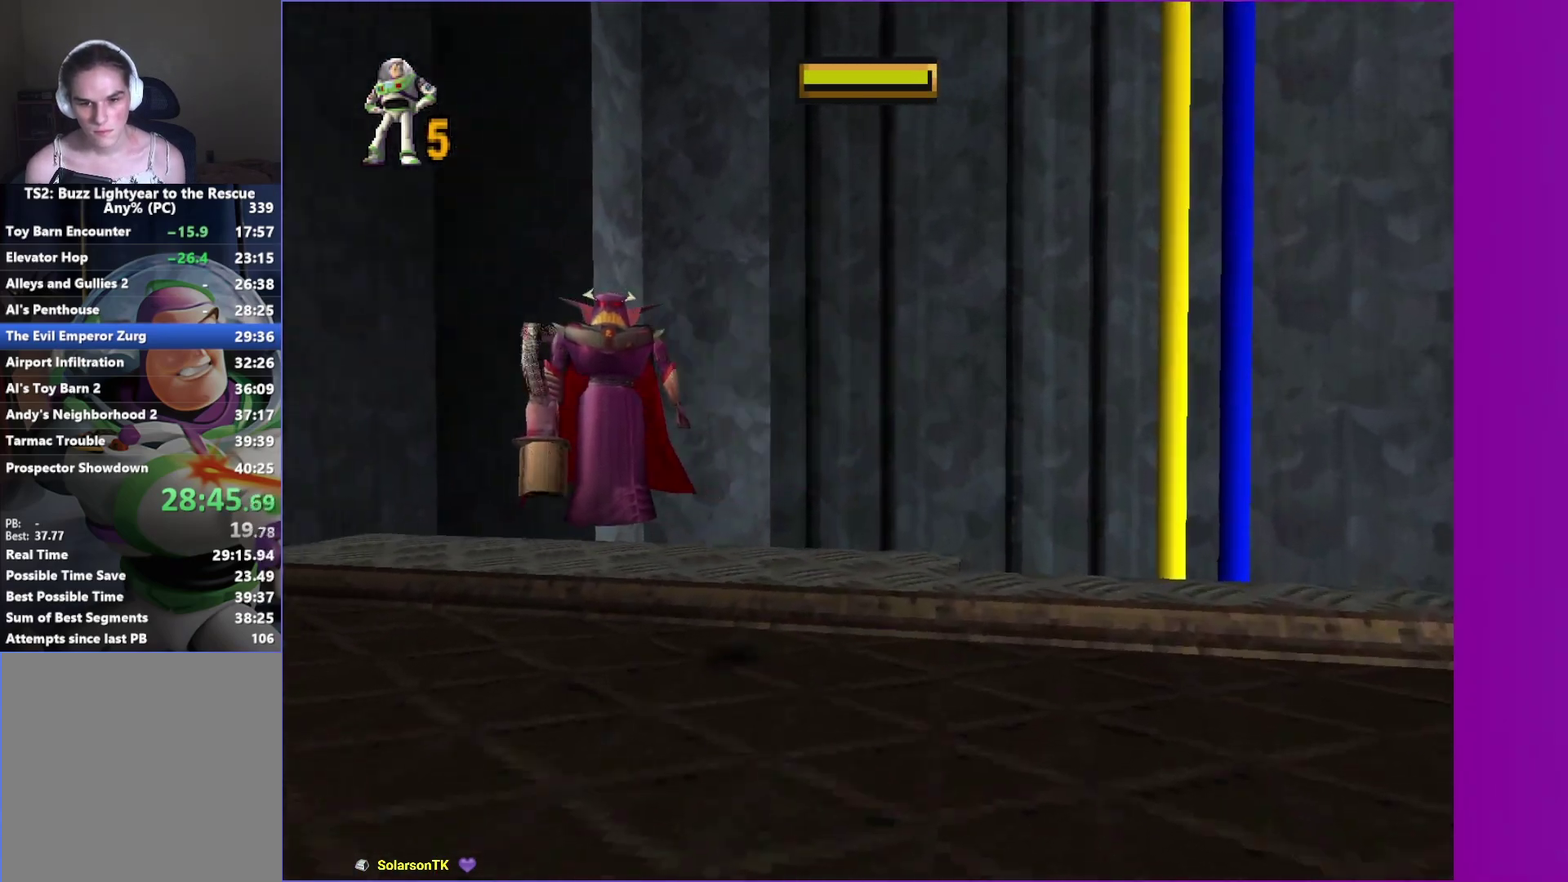
{"buttons": ["A", "B"], "left_stick": "up-left", "right_stick": "center", "events": [[83, "left_stick", "up-right"], [167, "left_stick", "up"], [400, "B", "down"], [417, "left_stick", "up-left"], [500, "A", "down"]]}
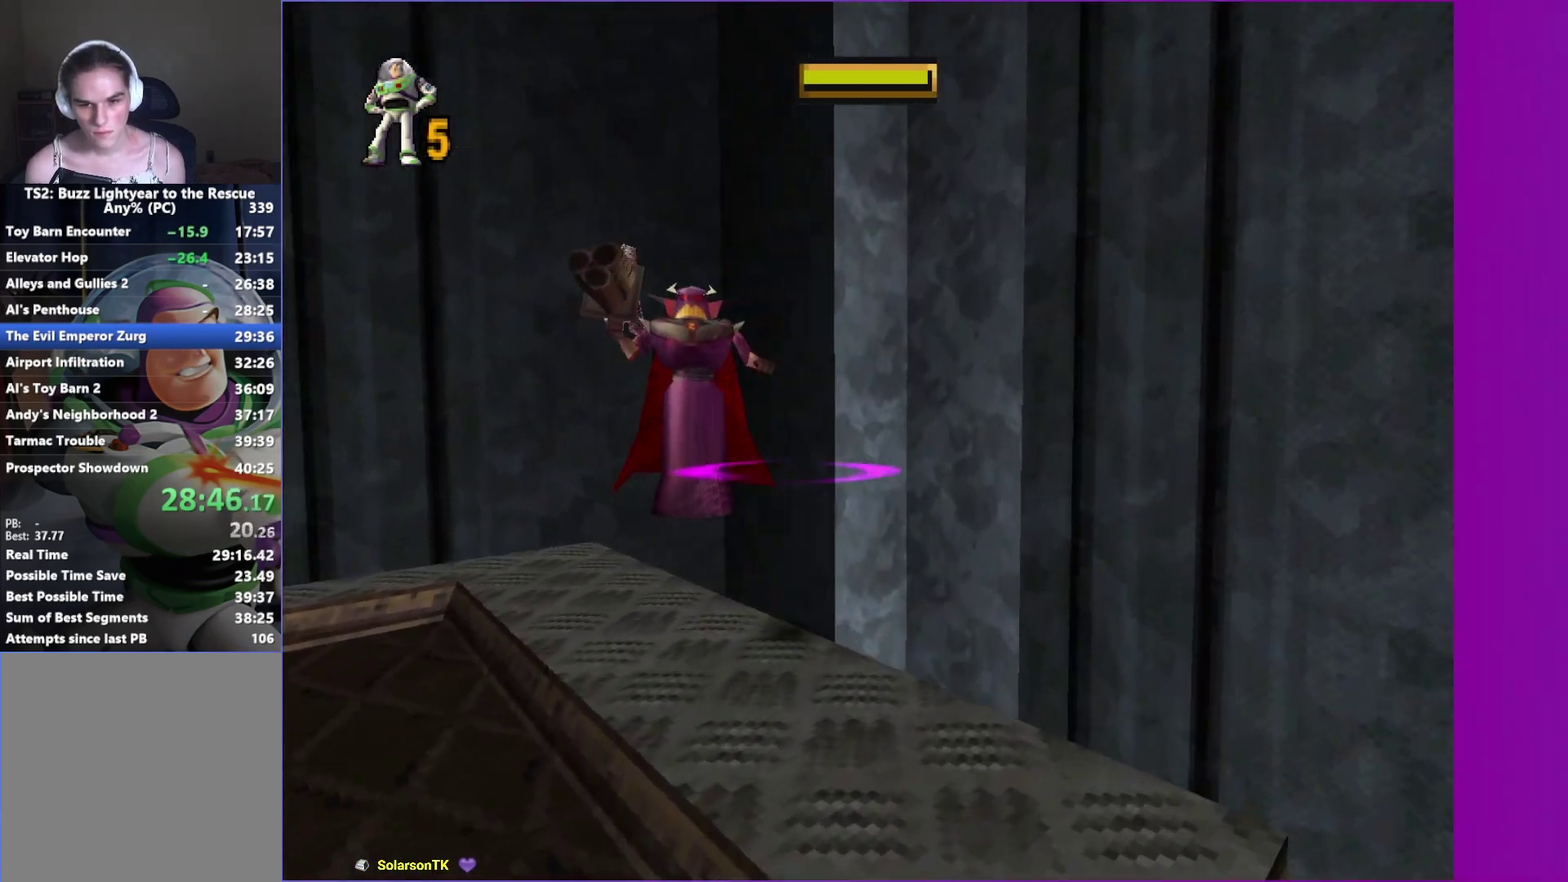
{"buttons": [], "left_stick": "down-left", "right_stick": "center", "events": [[33, "B", "up"], [83, "left_stick", "up"], [133, "left_stick", "up-left"], [183, "left_stick", "left"], [283, "left_stick", "down-left"], [417, "A", "up"]]}
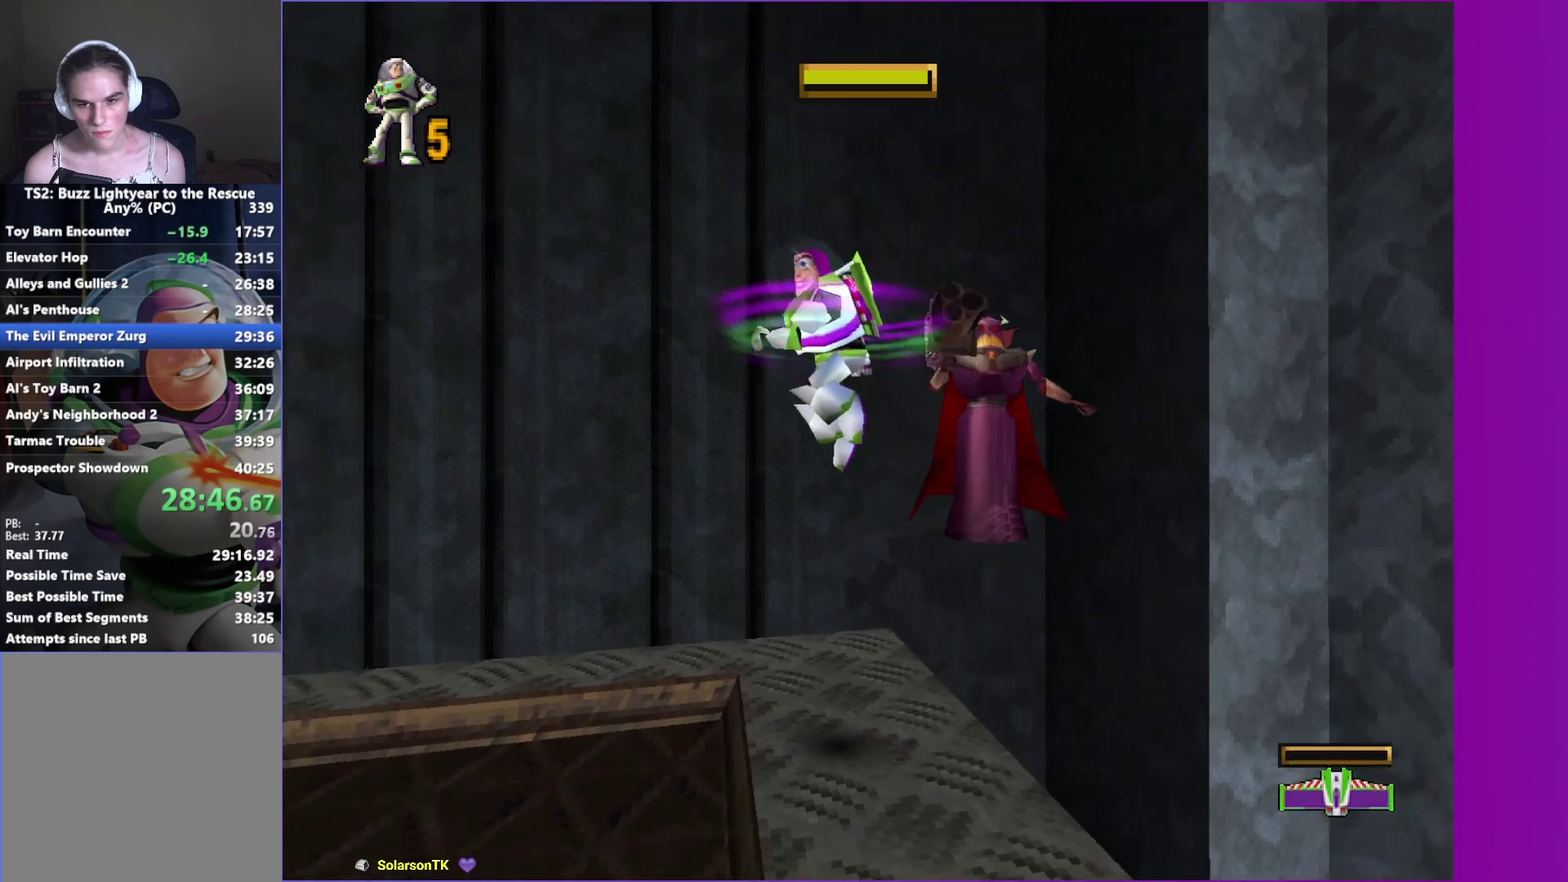
{"buttons": ["A"], "left_stick": "up-left", "right_stick": "center", "events": [[100, "left_stick", "down"], [150, "left_stick", "down-right"], [250, "left_stick", "up-right"], [300, "left_stick", "up"], [350, "left_stick", "up-left"], [467, "A", "down"]]}
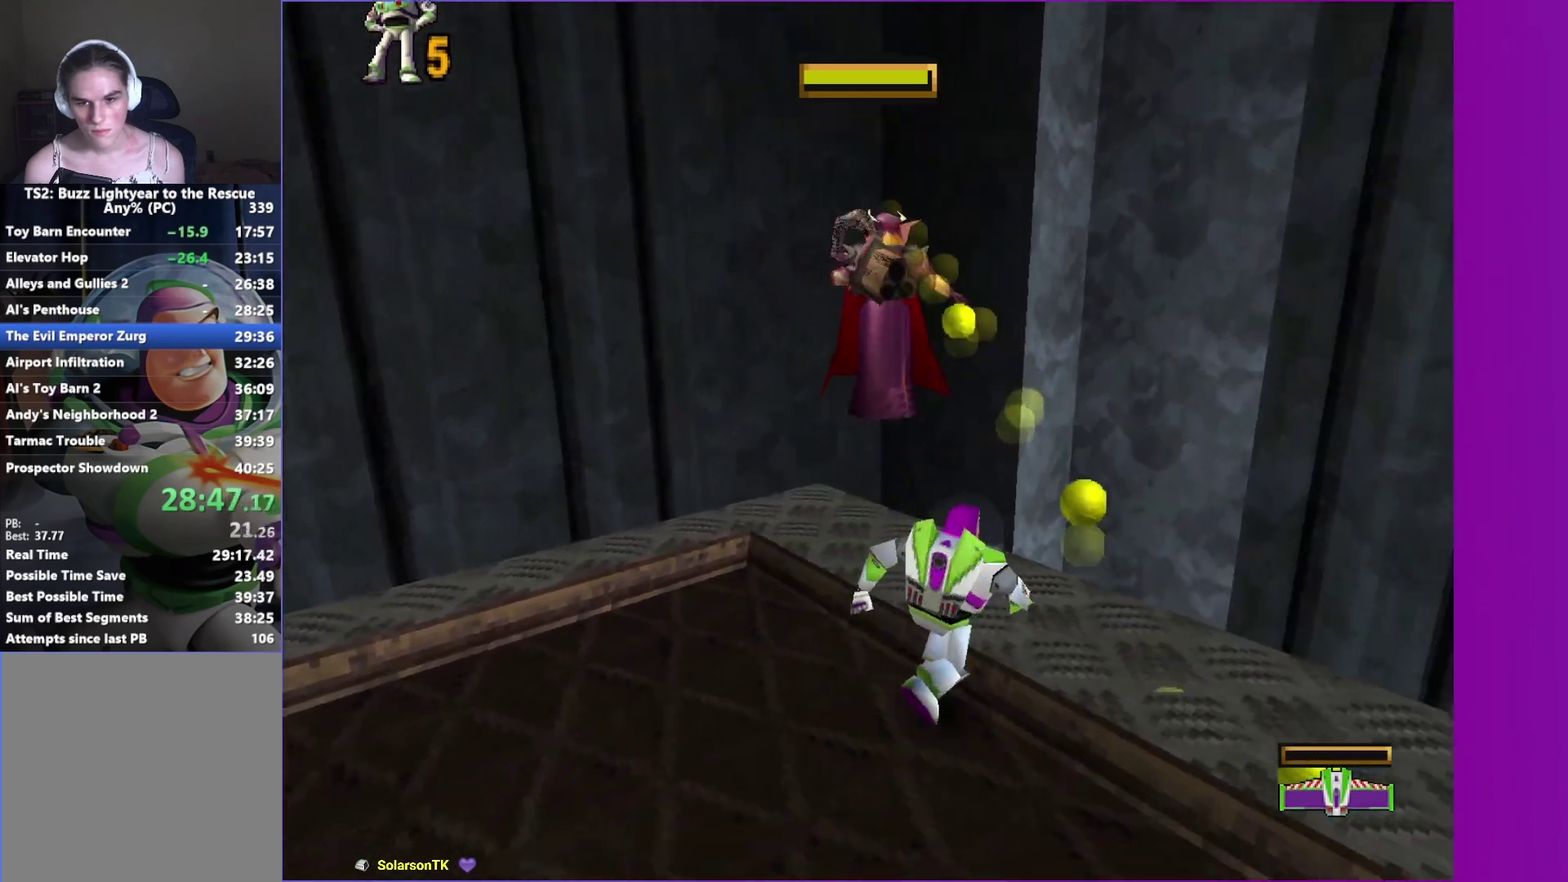
{"buttons": [], "left_stick": "up", "right_stick": "center", "events": [[83, "A", "up"], [267, "left_stick", "up"]]}
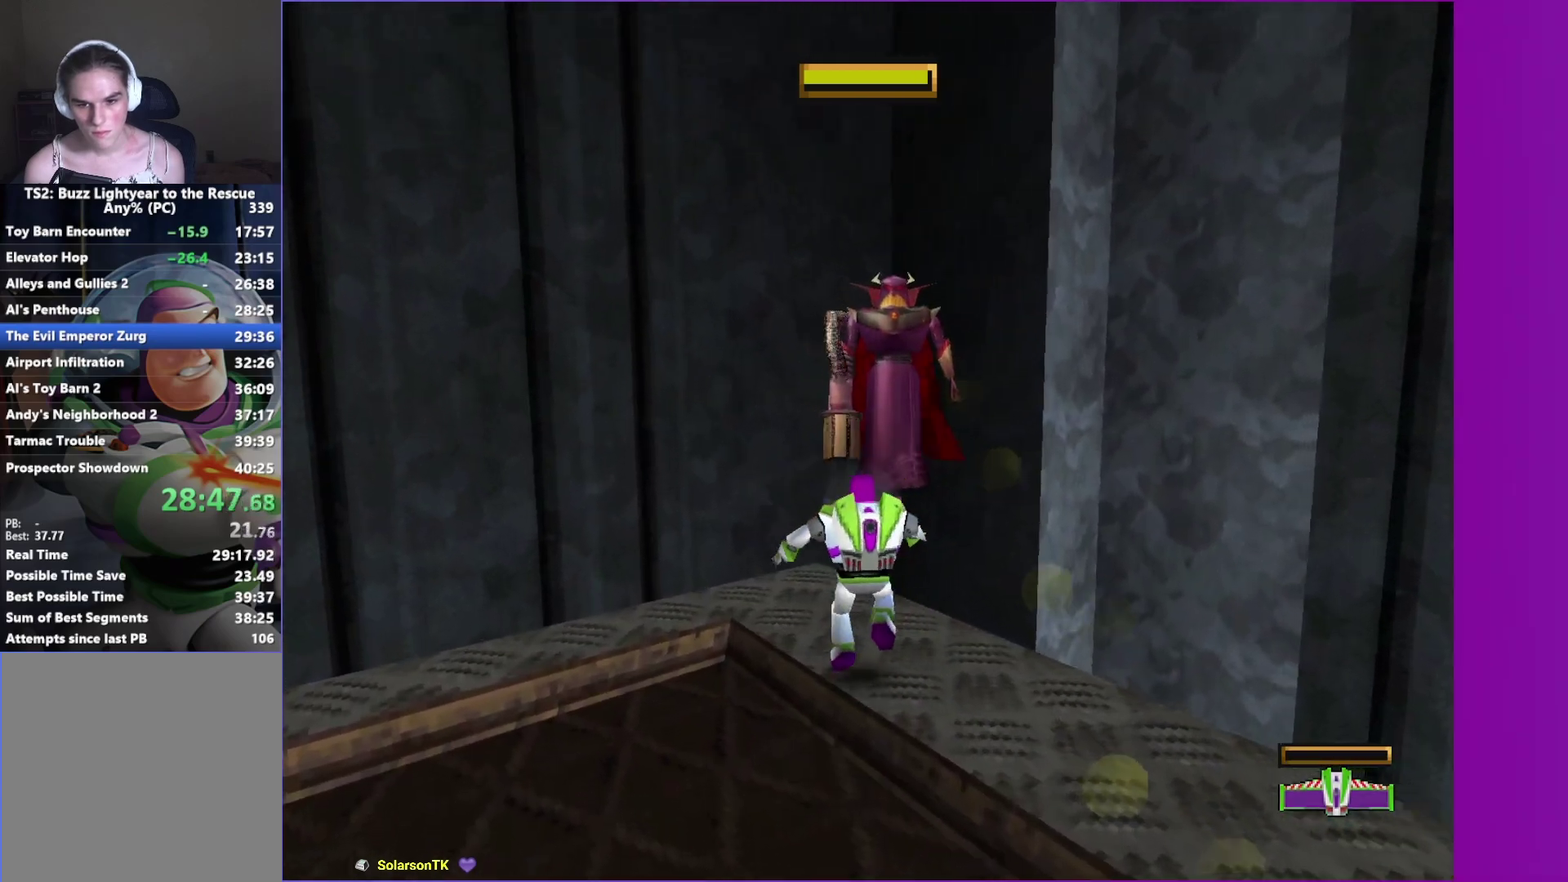
{"buttons": ["A"], "left_stick": "up", "right_stick": "center", "events": [[200, "B", "down"], [300, "A", "down"], [367, "B", "up"]]}
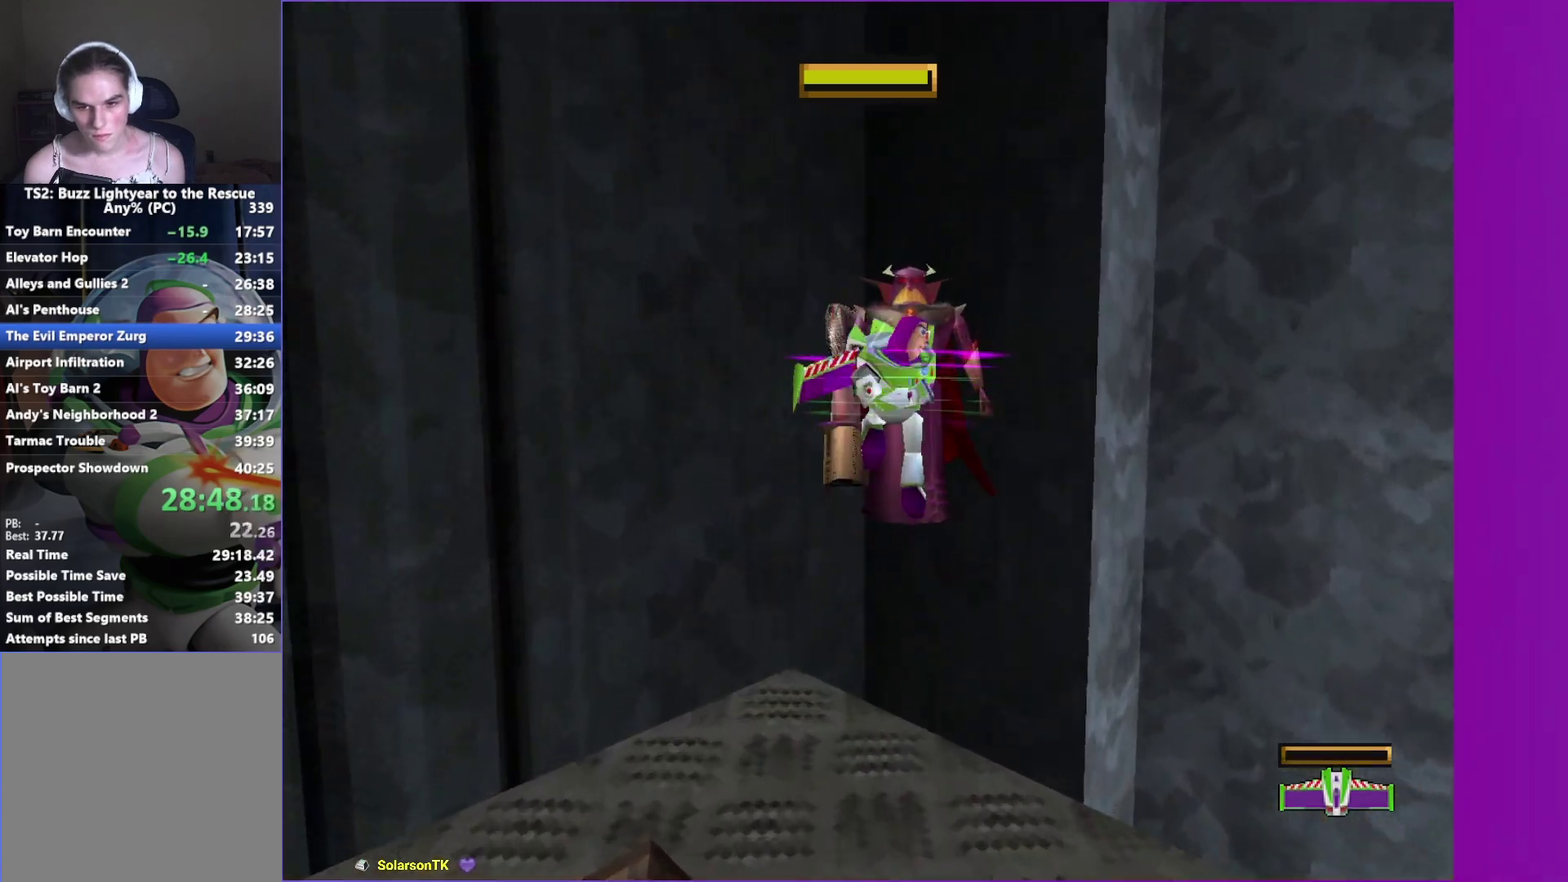
{"buttons": ["A"], "left_stick": "down", "right_stick": "center", "events": [[200, "left_stick", "down"]]}
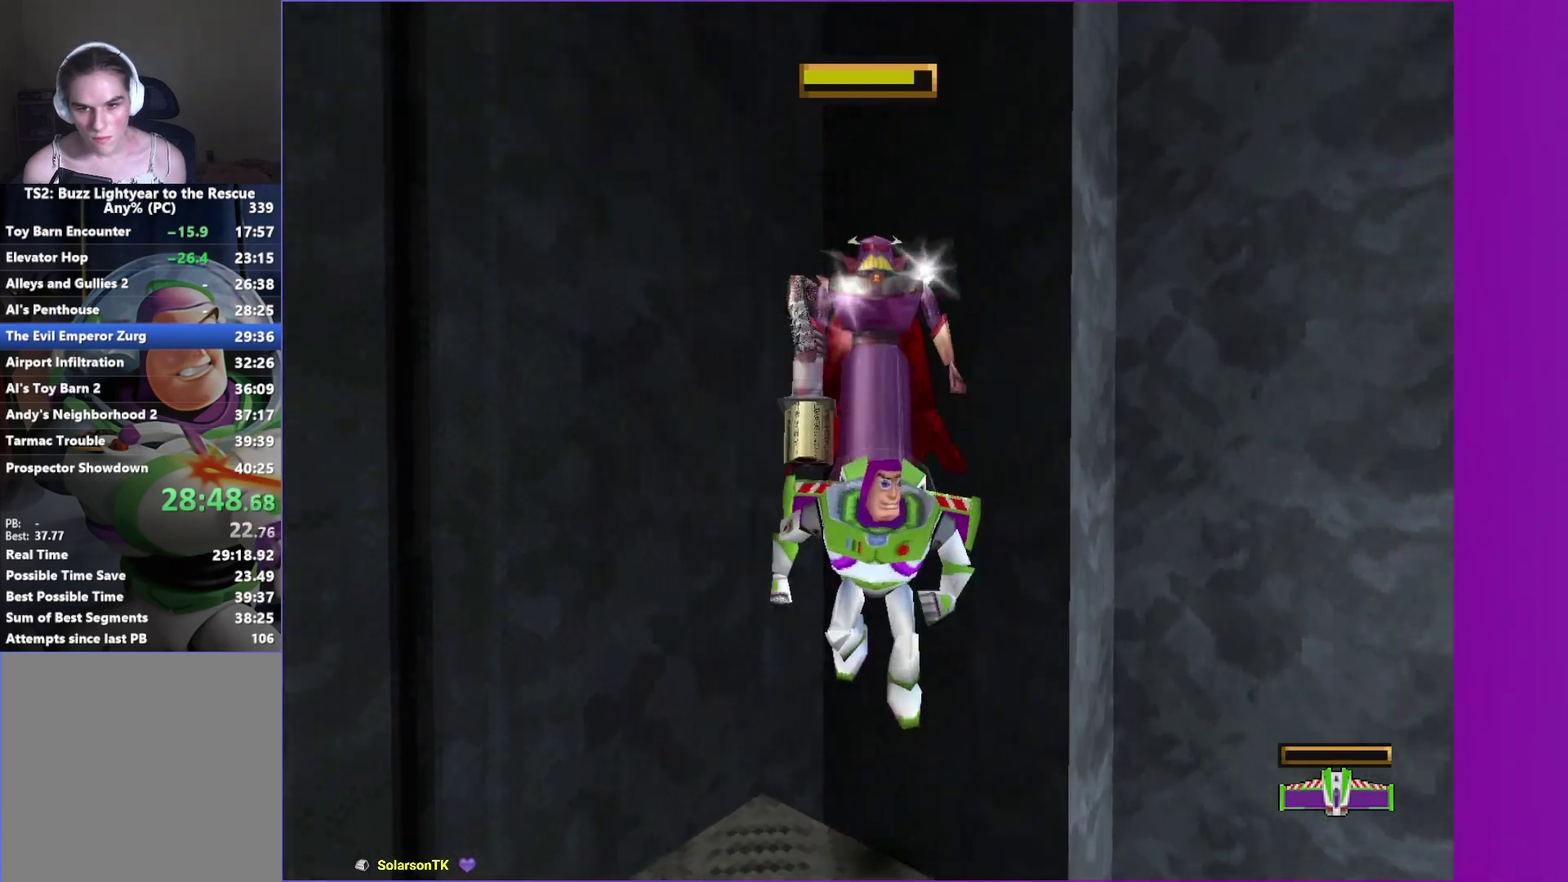
{"buttons": [], "left_stick": "up-left", "right_stick": "center", "events": [[33, "A", "up"], [233, "left_stick", "up"], [400, "left_stick", "up-left"]]}
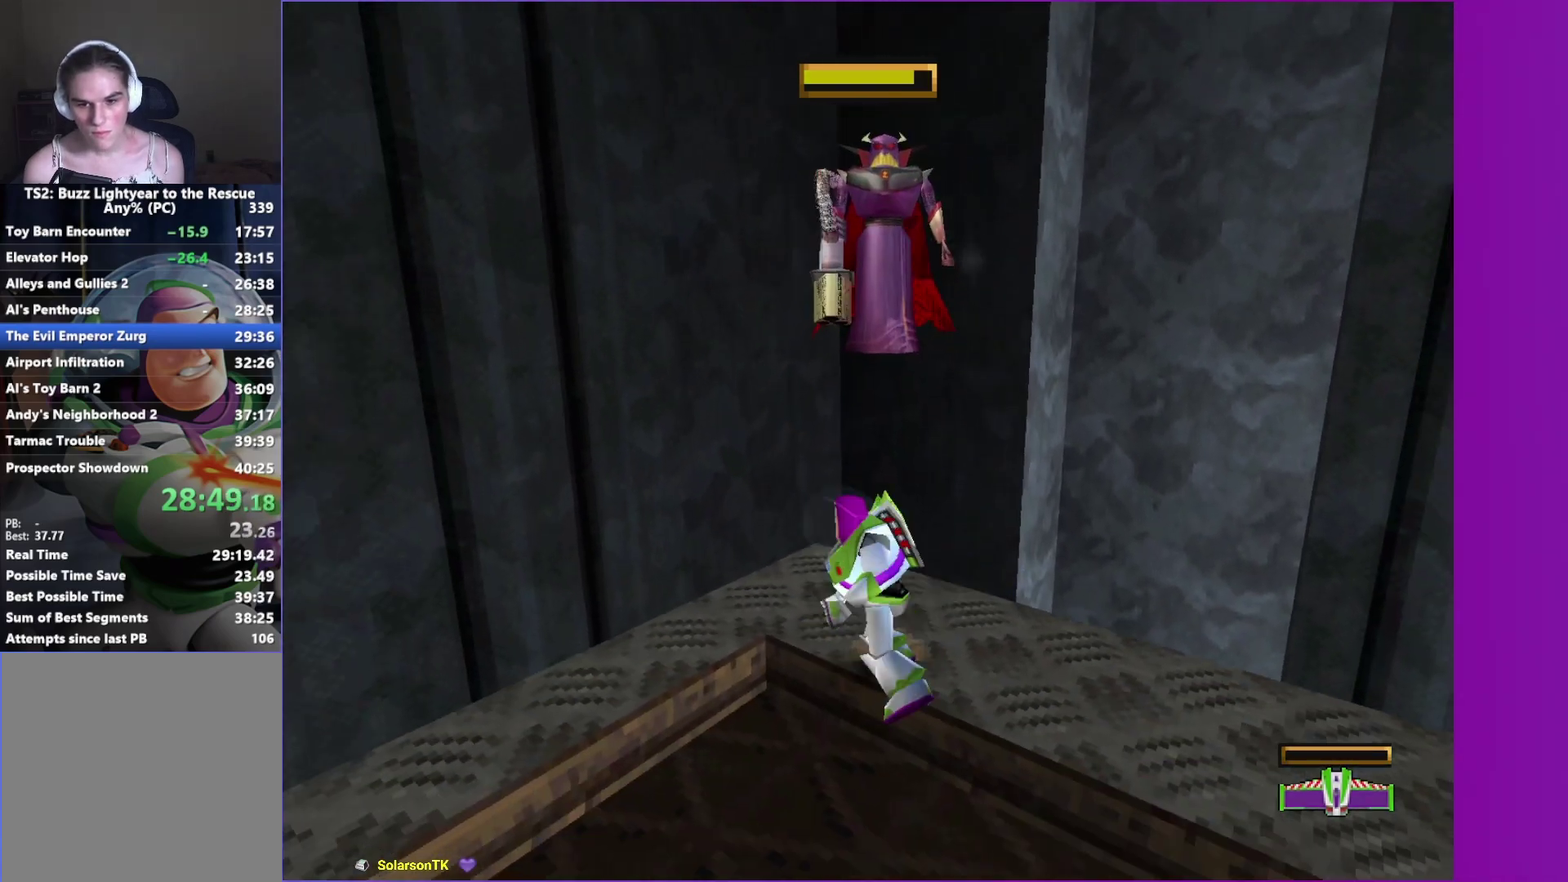
{"buttons": ["A", "B"], "left_stick": "up", "right_stick": "center", "events": [[133, "left_stick", "up"], [367, "B", "down"], [467, "A", "down"]]}
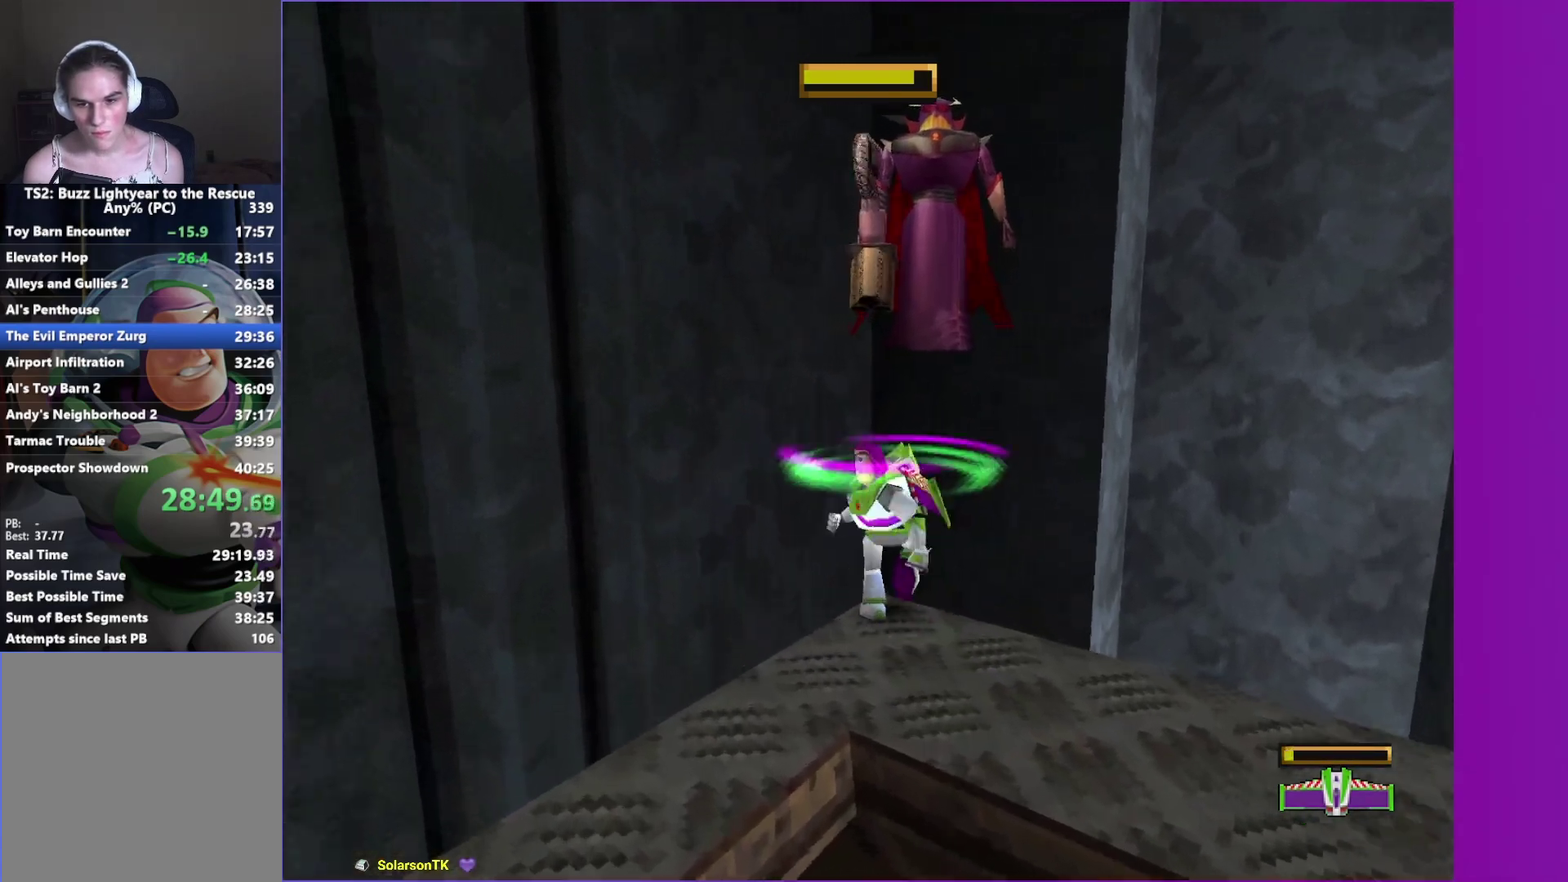
{"buttons": ["A"], "left_stick": "down", "right_stick": "center", "events": [[17, "B", "up"], [300, "left_stick", "down-right"], [350, "left_stick", "down"]]}
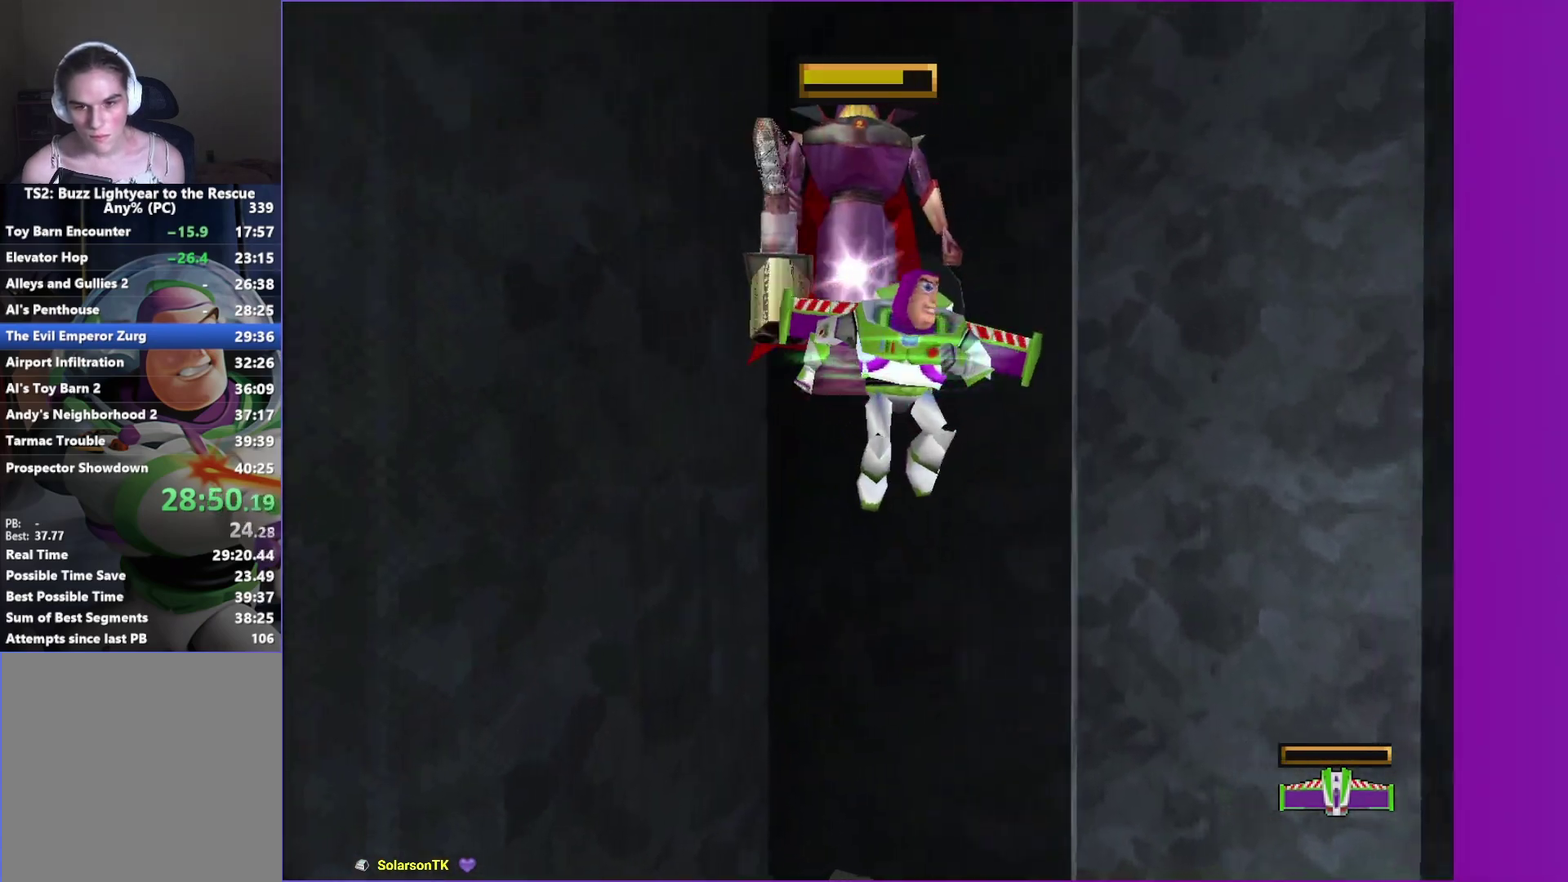
{"buttons": [], "left_stick": "up", "right_stick": "center", "events": [[233, "A", "up"], [433, "left_stick", "up"]]}
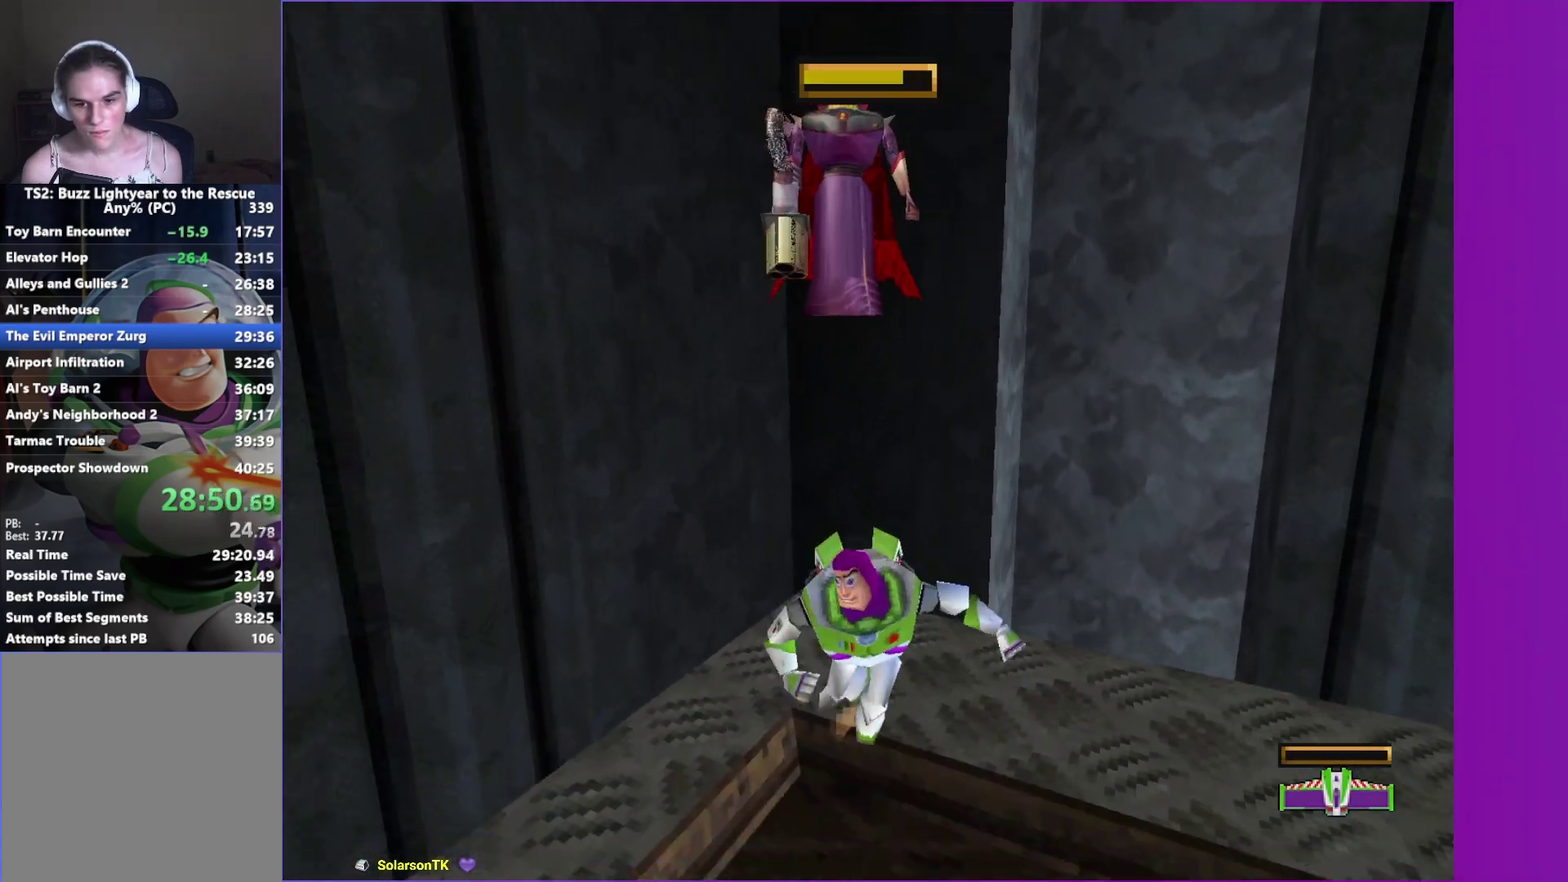
{"buttons": [], "left_stick": "up", "right_stick": "center", "events": [[183, "A", "down"], [267, "A", "up"]]}
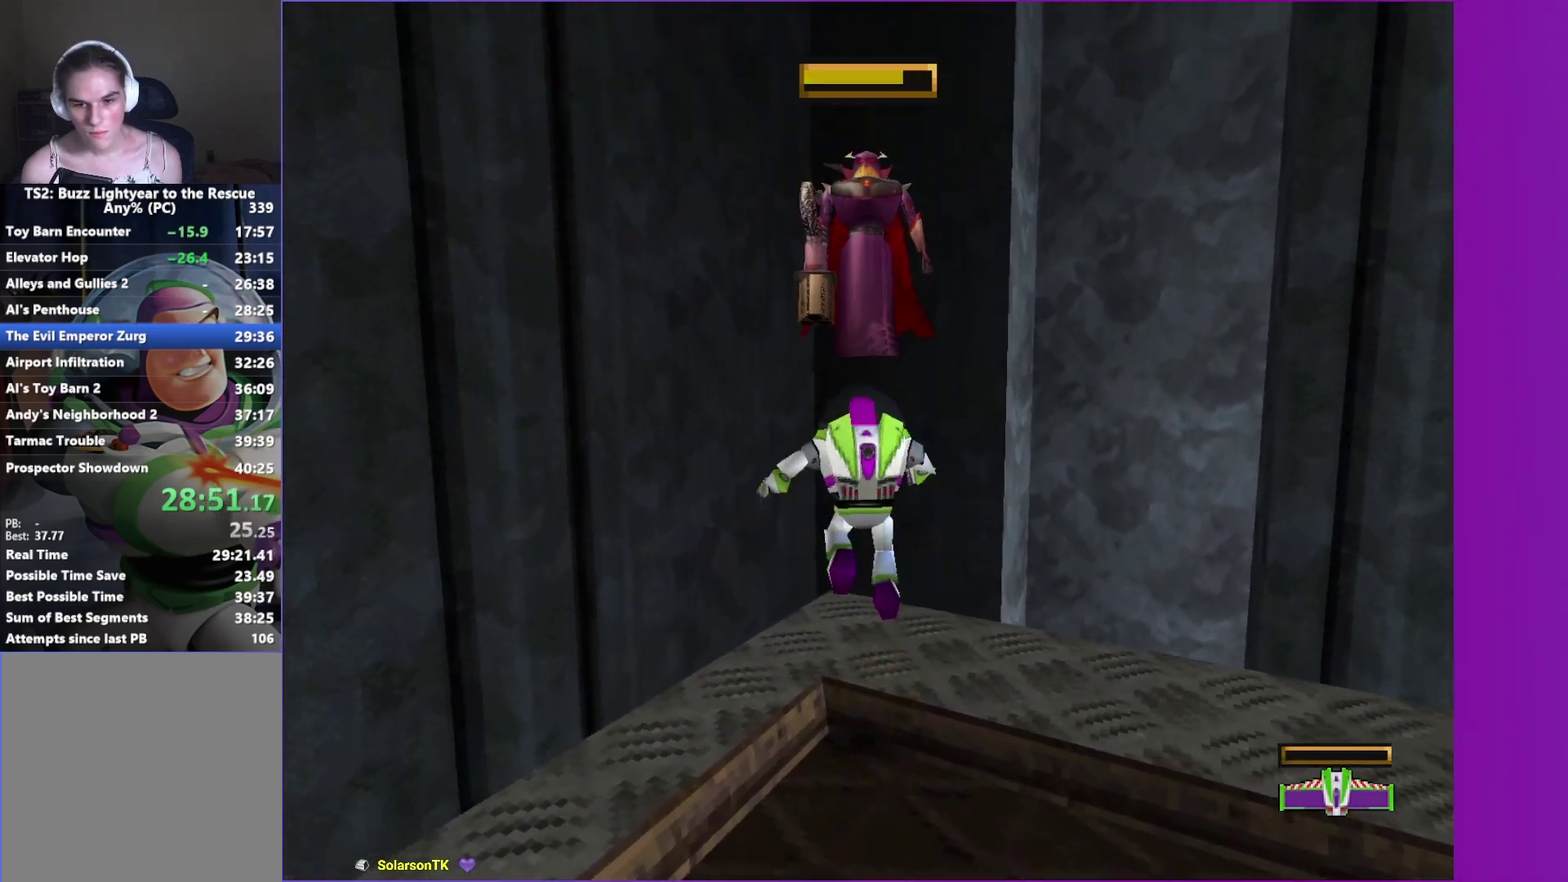
{"buttons": ["A"], "left_stick": "up", "right_stick": "center", "events": [[300, "B", "down"], [383, "A", "down"], [417, "B", "up"]]}
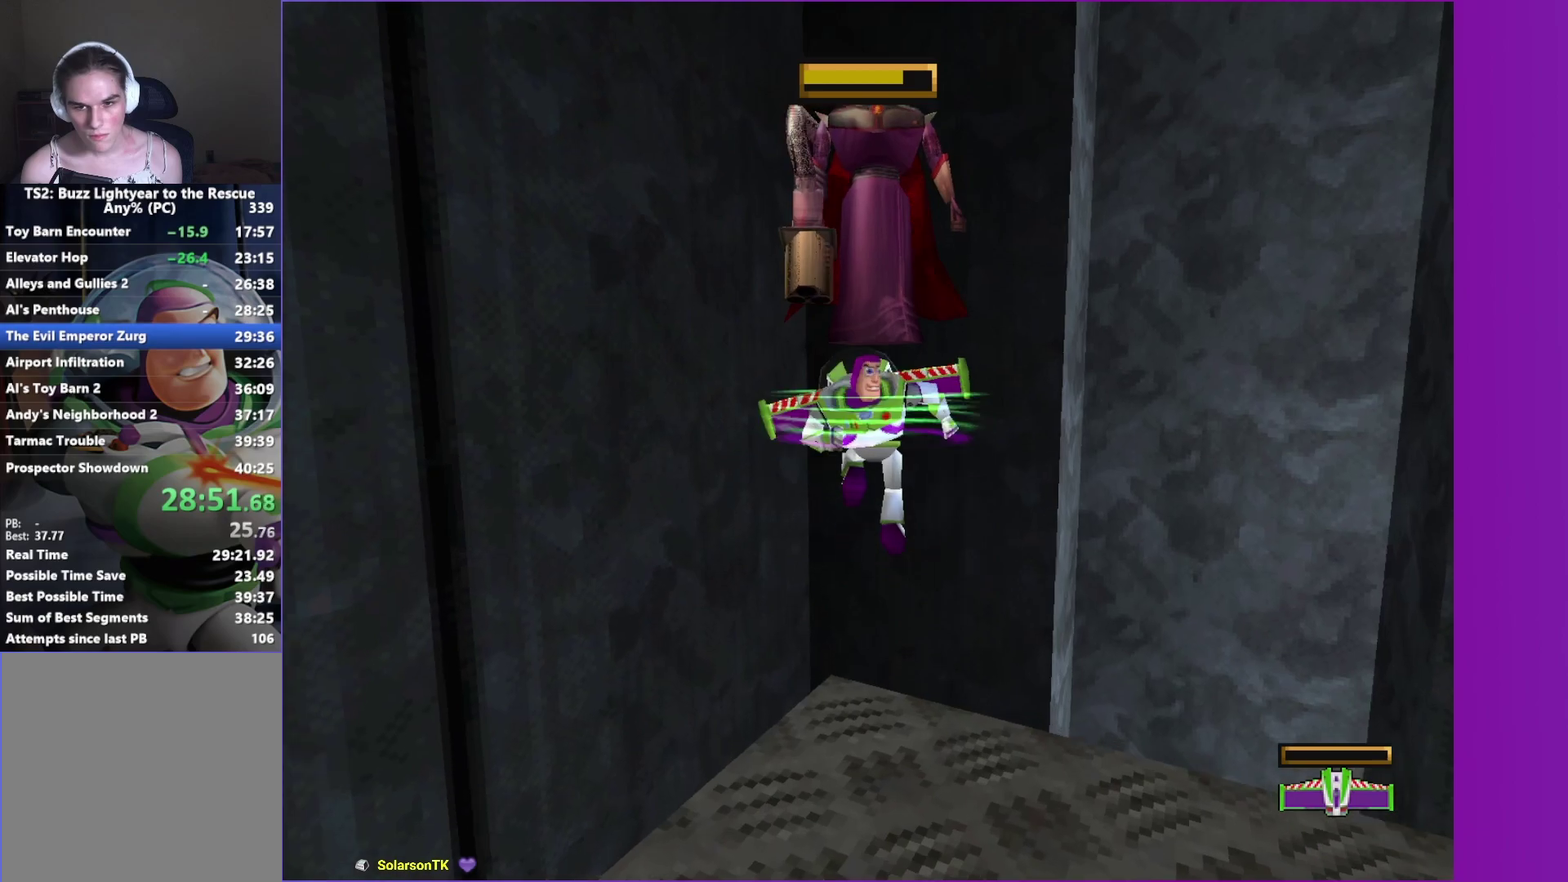
{"buttons": ["A"], "left_stick": "down", "right_stick": "center", "events": [[100, "left_stick", "down"]]}
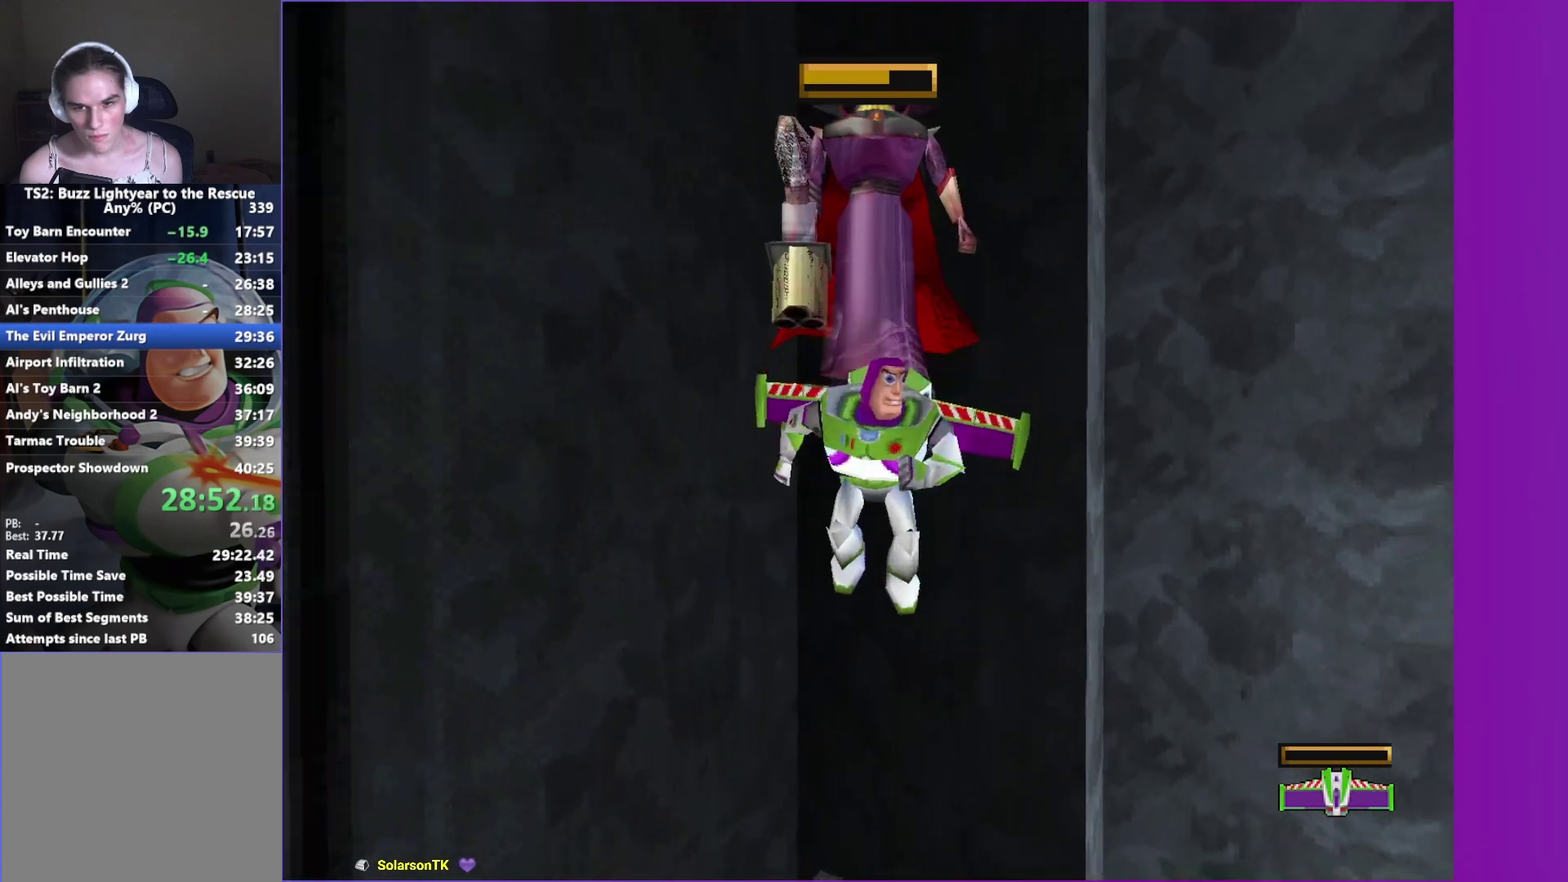
{"buttons": [], "left_stick": "up", "right_stick": "center", "events": [[200, "A", "up"], [417, "left_stick", "up"]]}
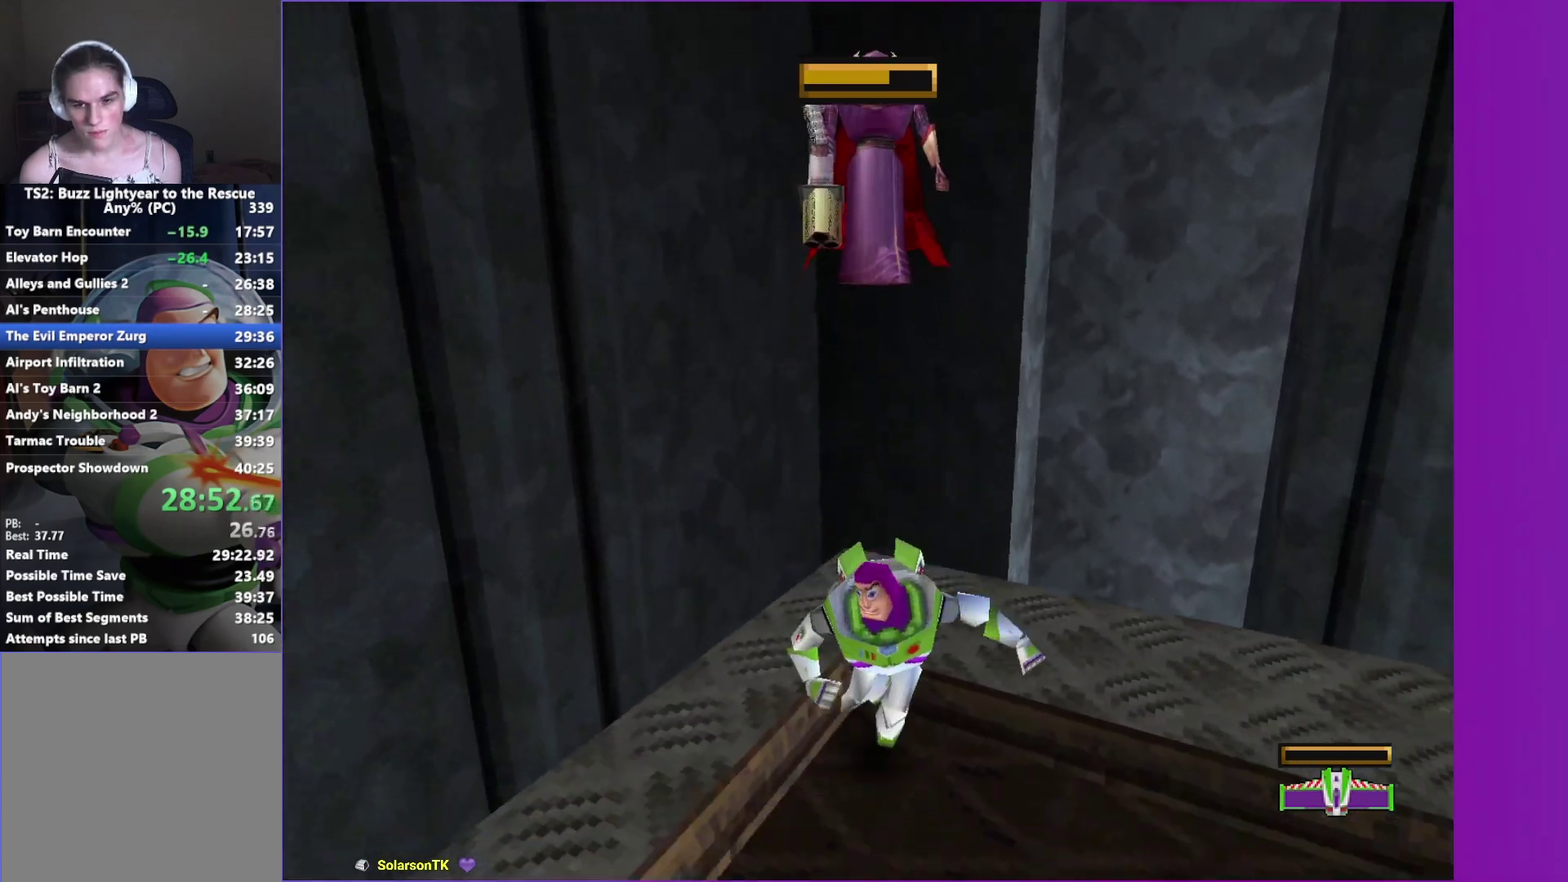
{"buttons": [], "left_stick": "up", "right_stick": "center", "events": [[150, "A", "down"], [233, "A", "up"]]}
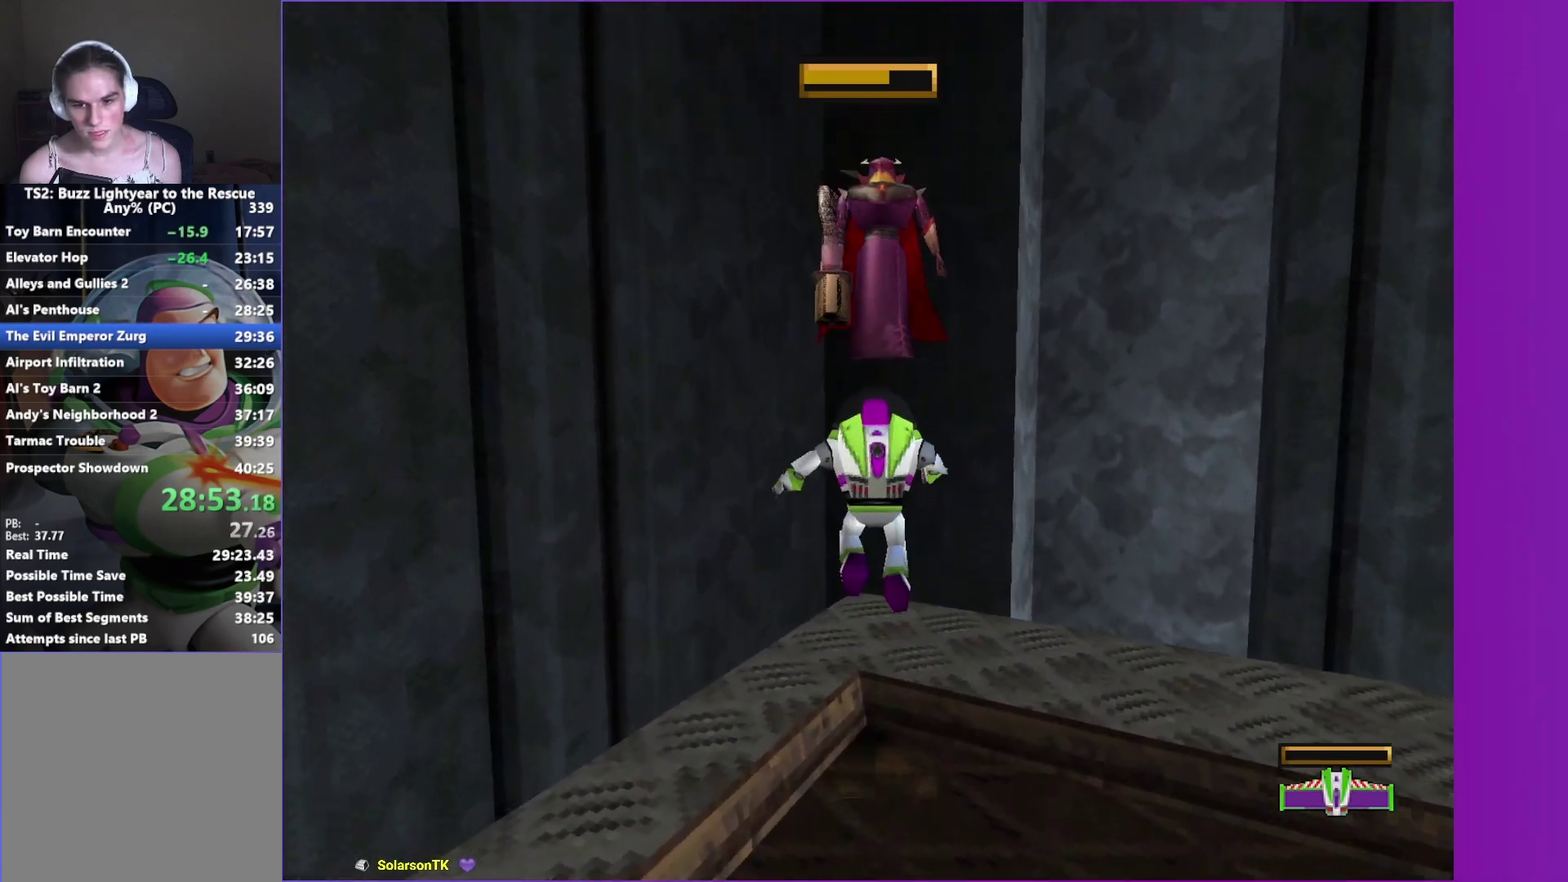
{"buttons": ["A"], "left_stick": "up", "right_stick": "center", "events": [[317, "B", "down"], [417, "A", "down"], [450, "B", "up"]]}
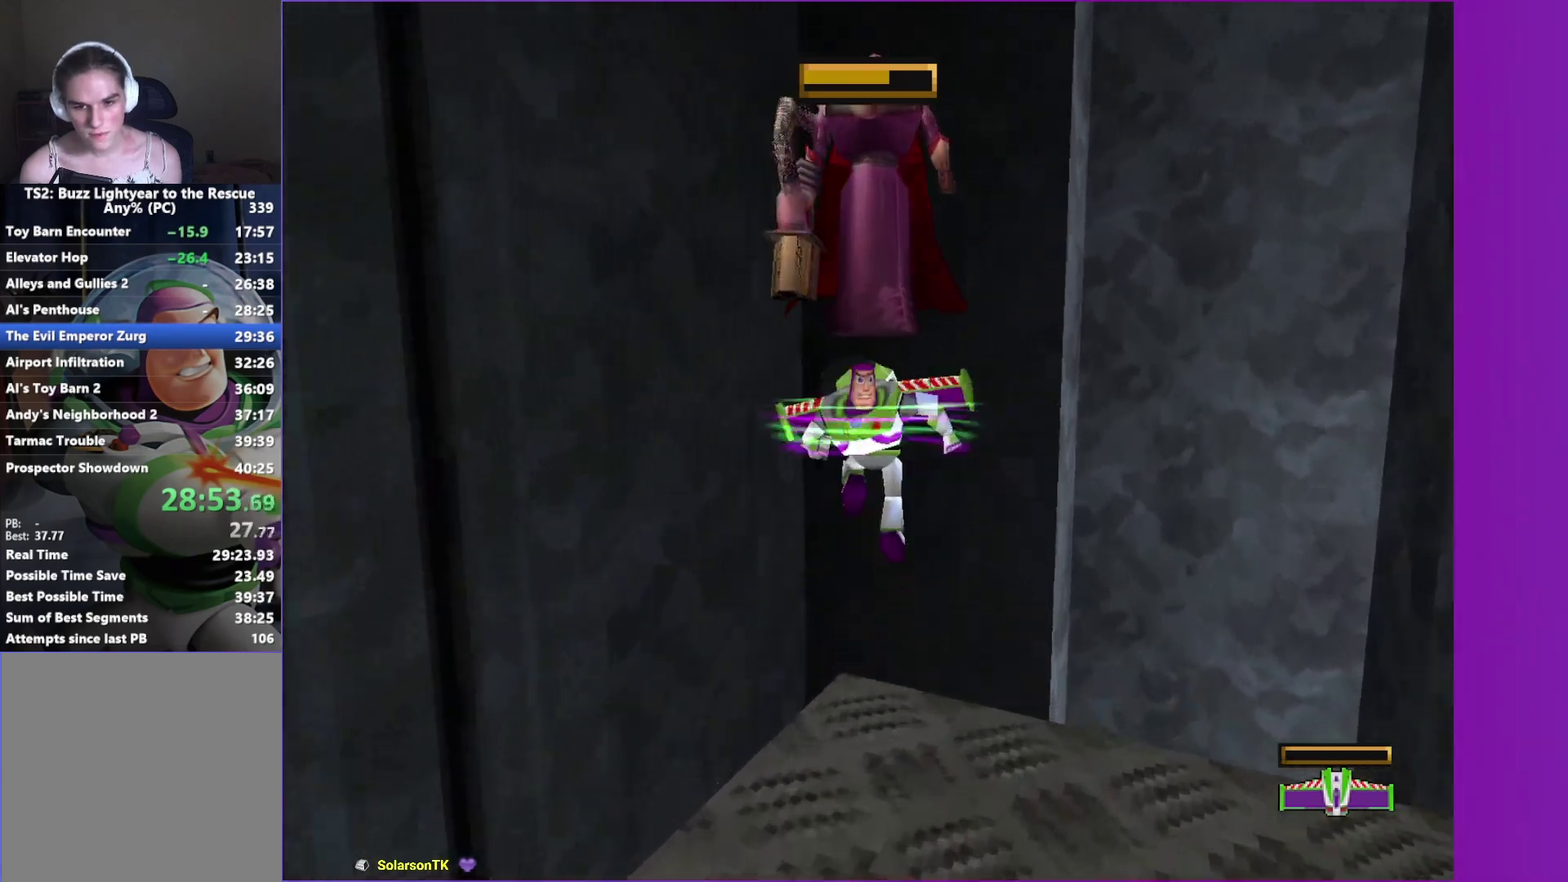
{"buttons": ["A"], "left_stick": "down", "right_stick": "center", "events": [[117, "left_stick", "down"]]}
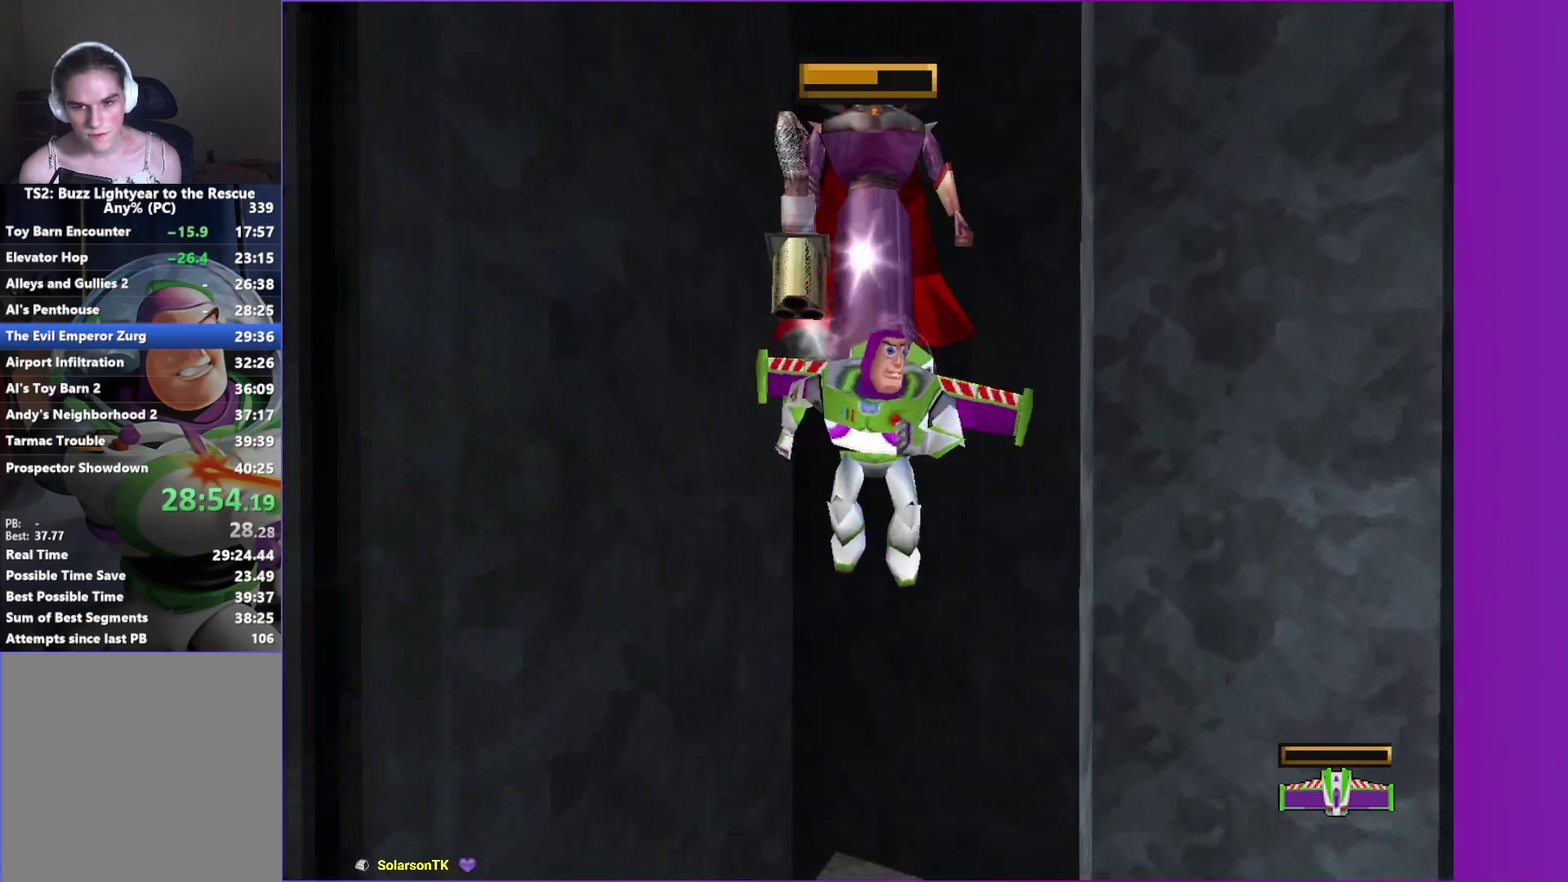
{"buttons": [], "left_stick": "up", "right_stick": "center", "events": [[300, "A", "up"], [383, "left_stick", "up"]]}
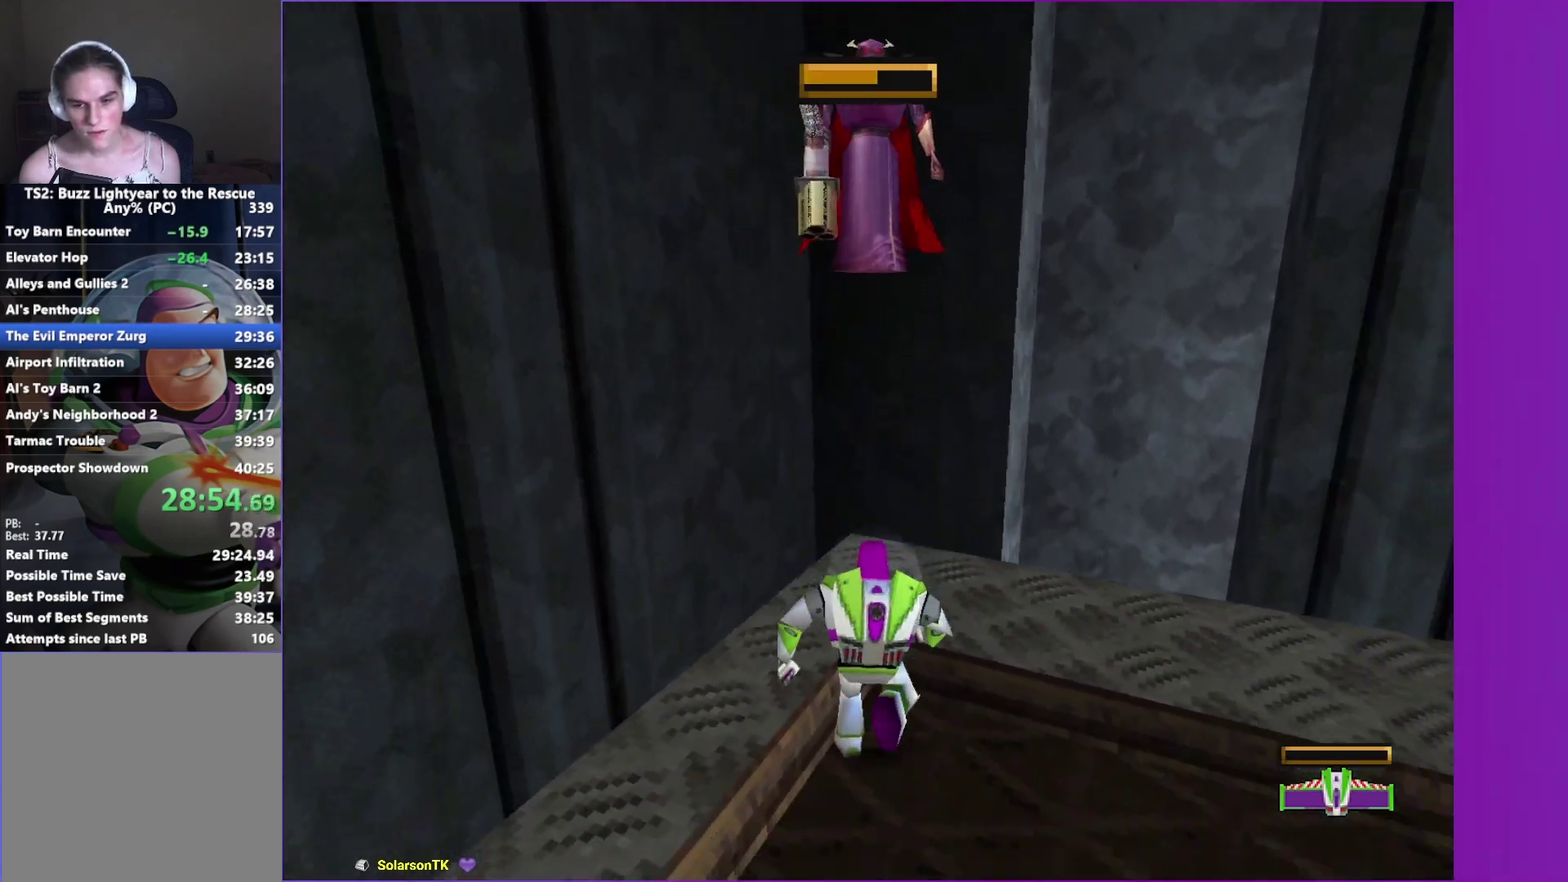
{"buttons": [], "left_stick": "up", "right_stick": "center", "events": [[133, "A", "down"], [217, "A", "up"]]}
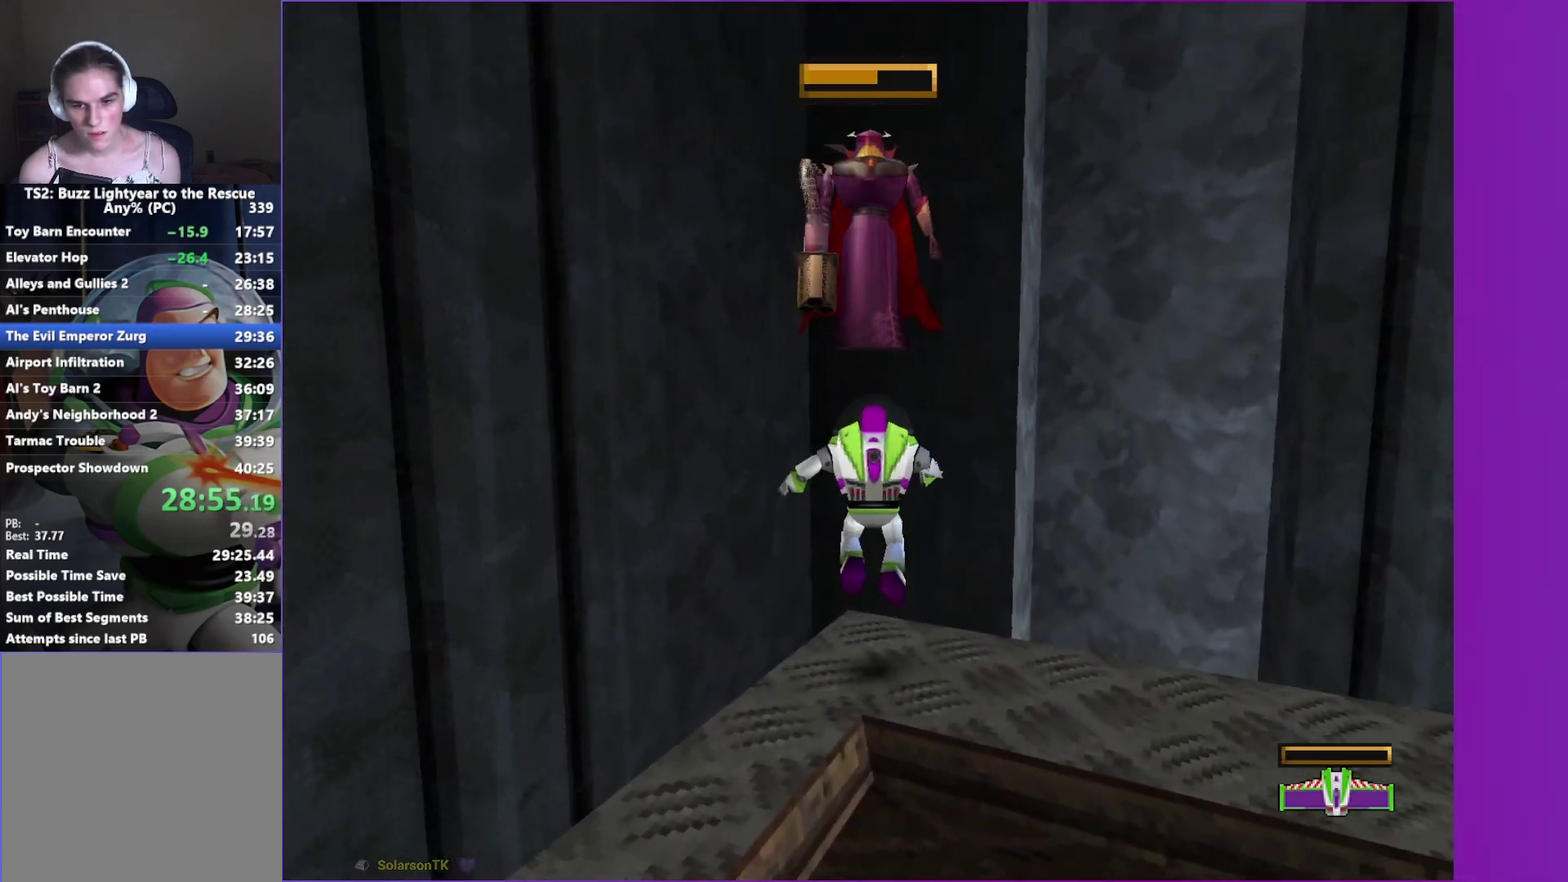
{"buttons": ["A"], "left_stick": "down", "right_stick": "center", "events": [[150, "B", "down"], [250, "A", "down"], [300, "B", "up"], [417, "left_stick", "down"]]}
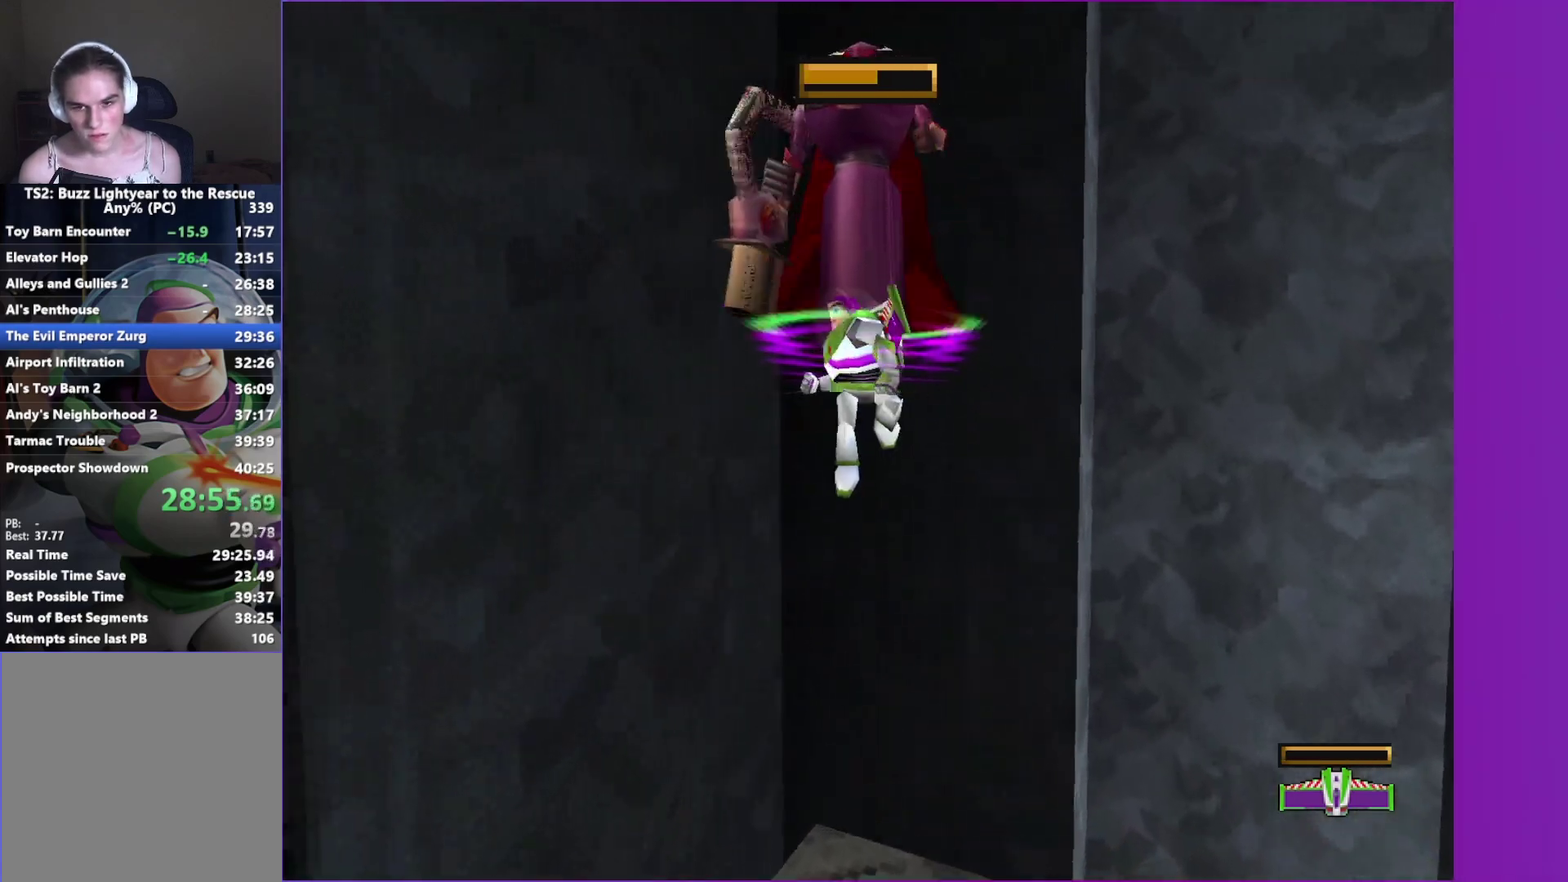
{"buttons": ["A"], "left_stick": "down", "right_stick": "center", "events": []}
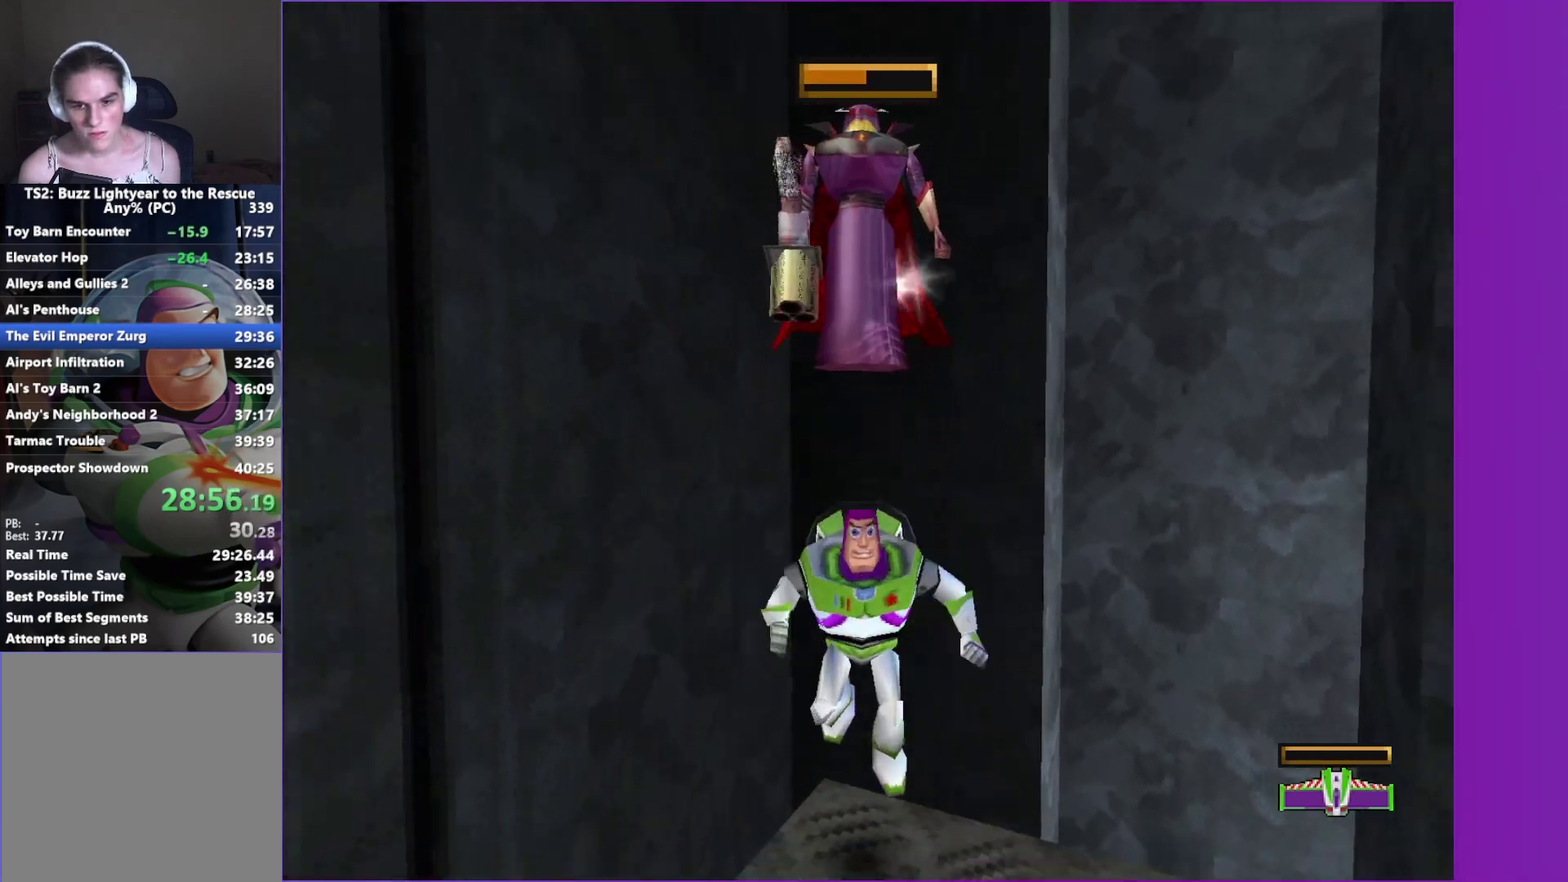
{"buttons": ["A"], "left_stick": "up", "right_stick": "center", "events": [[100, "A", "up"], [217, "left_stick", "up"], [433, "A", "down"]]}
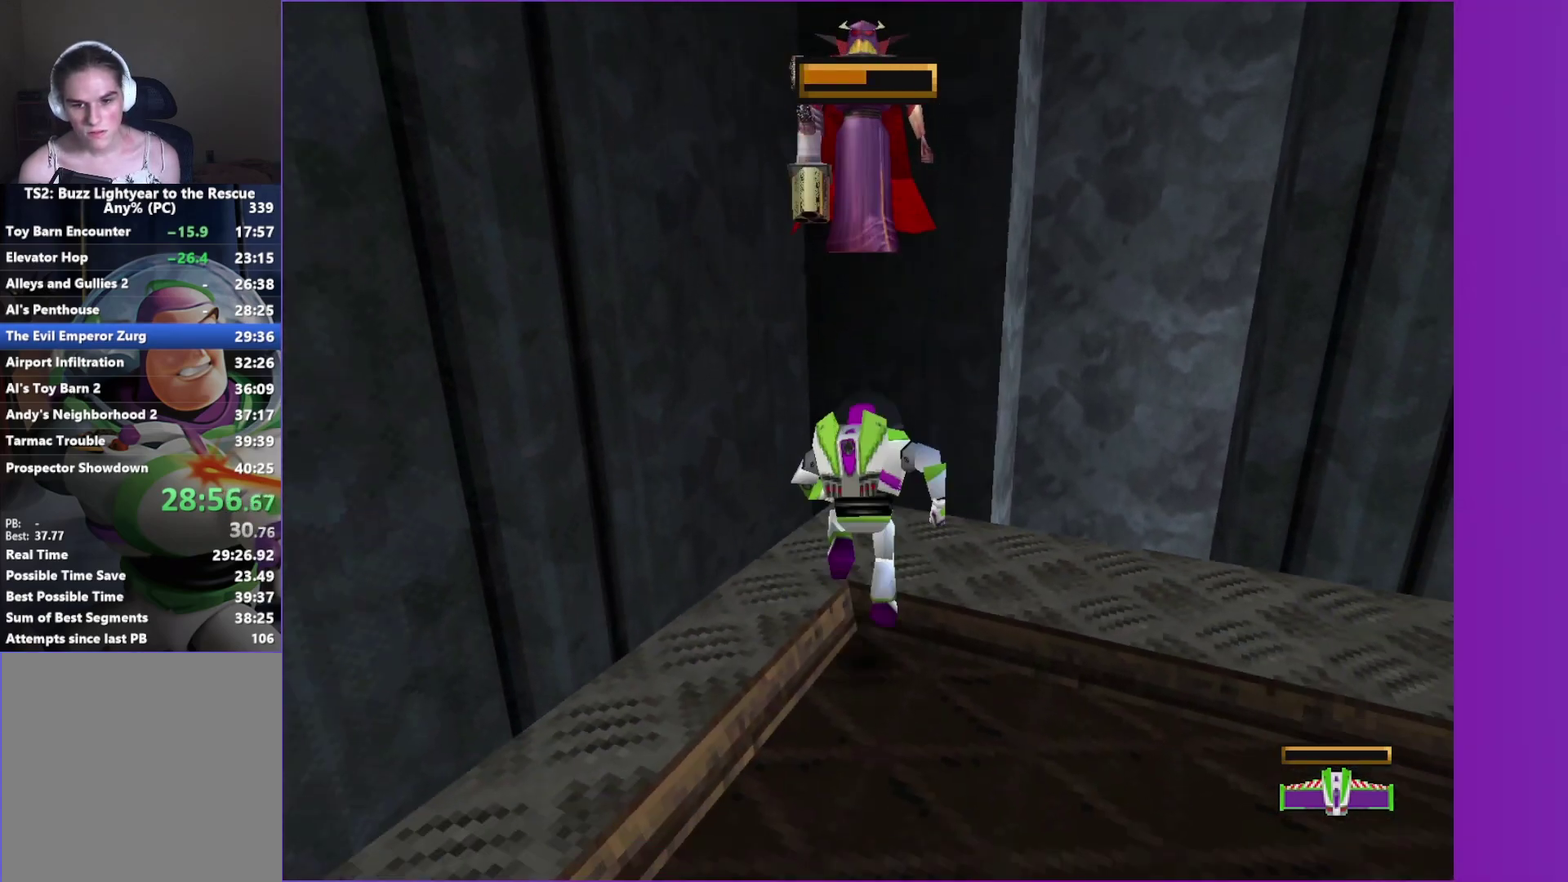
{"buttons": ["B"], "left_stick": "up", "right_stick": "center", "events": [[17, "A", "up"], [467, "B", "down"]]}
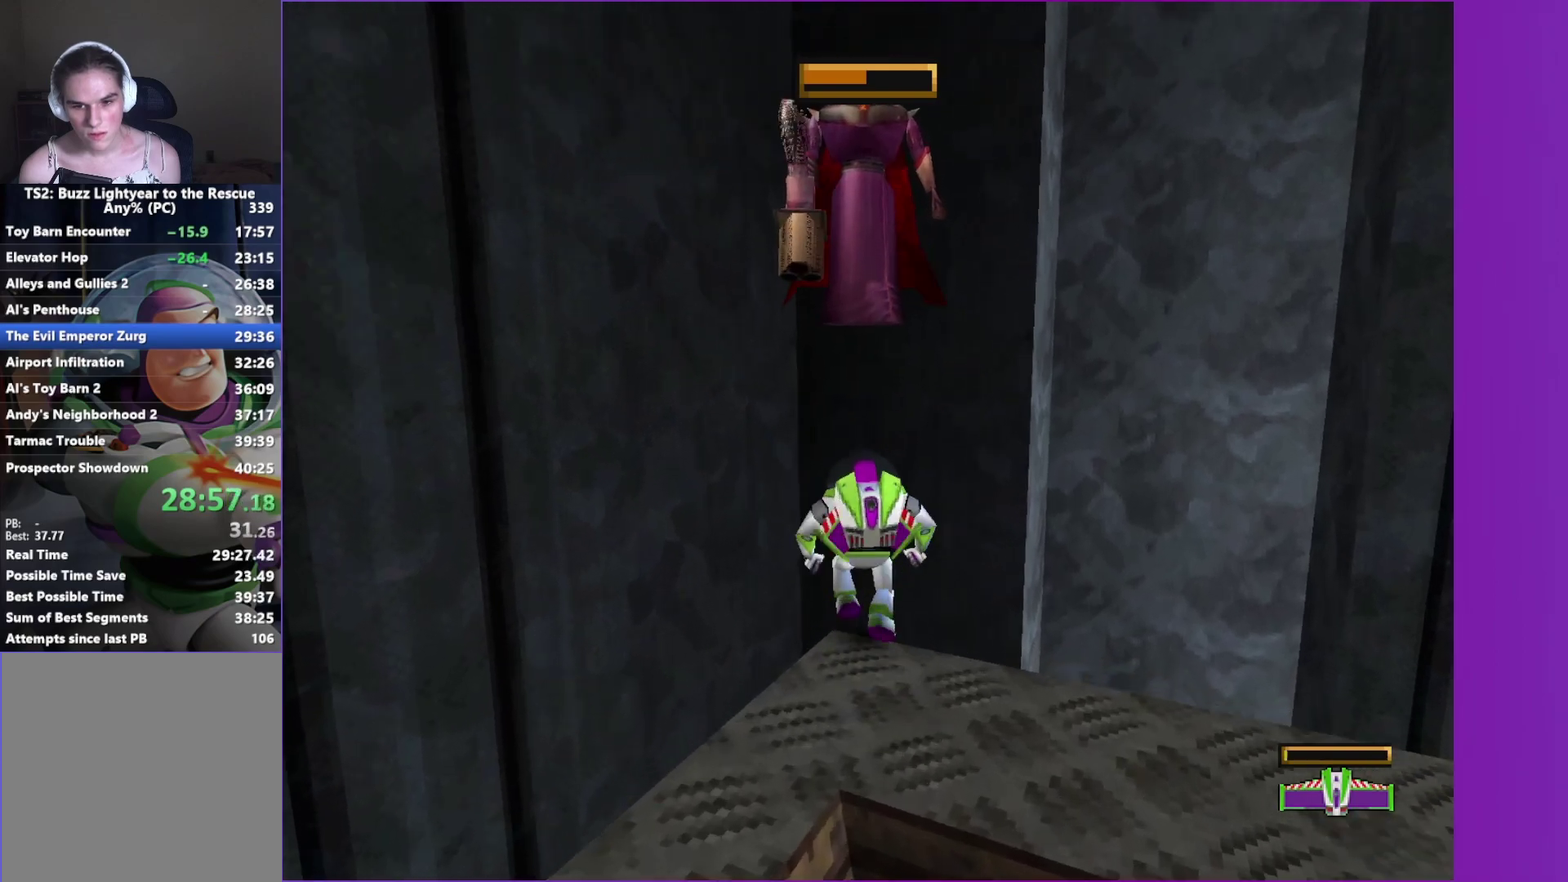
{"buttons": ["A"], "left_stick": "down", "right_stick": "center", "events": [[50, "A", "down"], [83, "B", "up"], [250, "left_stick", "down"]]}